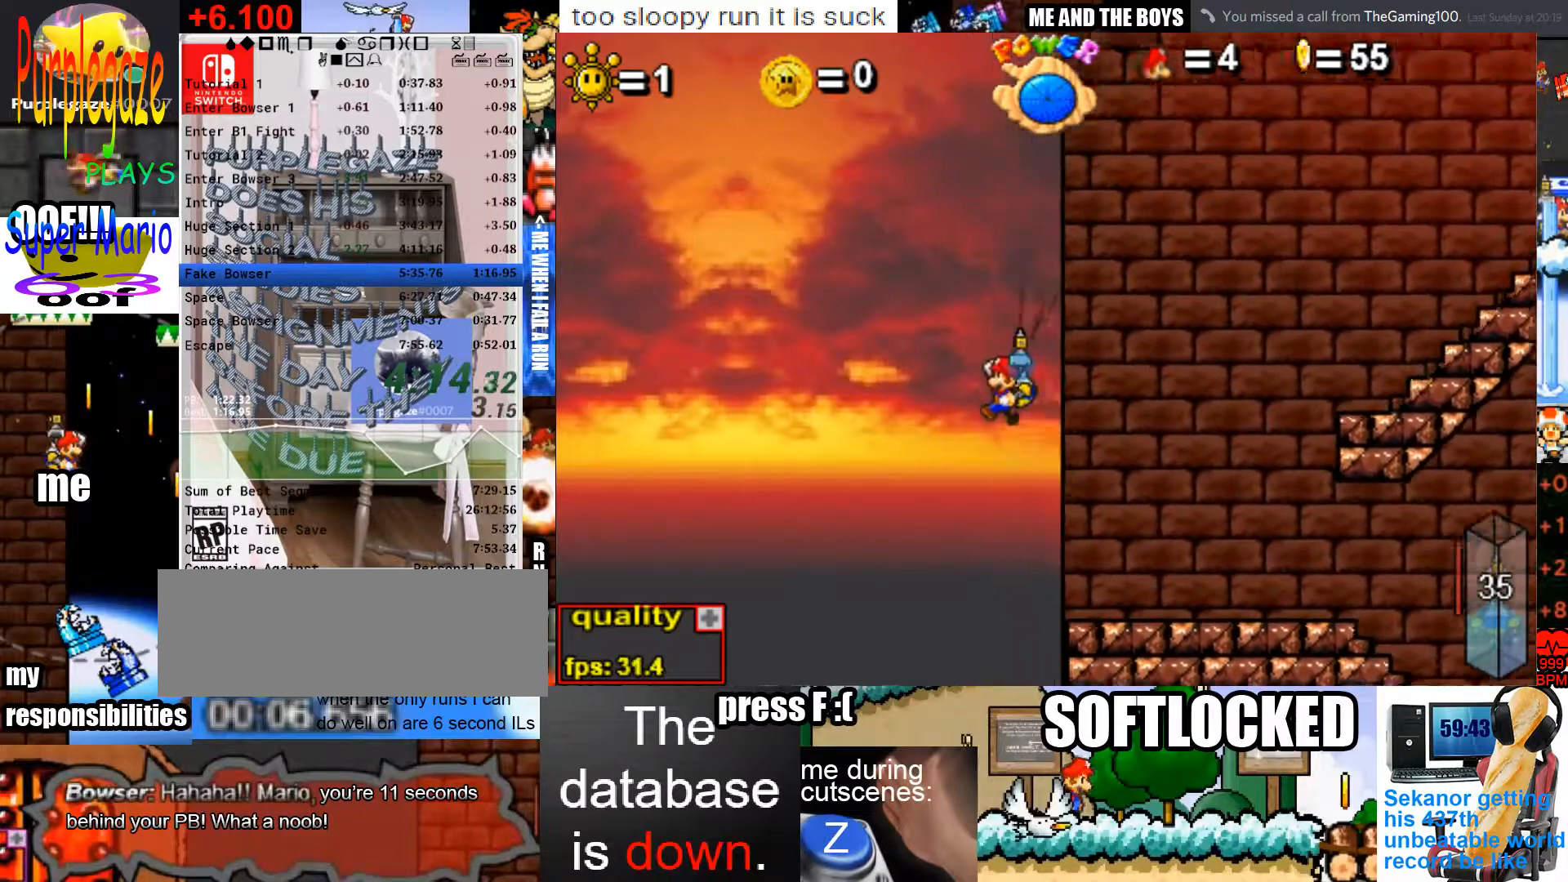
Gameplay with keyboard and mouse; each line is a JSON object with the keys and mouse buttons held at the frame after it. "events" lists presses ("down") and releases ("up") of "c", "down", "left", "p", "right", "semicolon", "shift", "space", "up", "x", "z" and "mouse_left" between this image and that frame as [ms after this image, input, new state], when the widget could be followed in between. "mouse_left" = the "left" button of the "mouse" list. No other keys are recorded. Mouse movement is not recorded.
{"keys": ["right", "up"], "mouse": [], "events": [[267, "right", "down"], [300, "c", "up"], [400, "right", "up"], [500, "right", "down"]]}
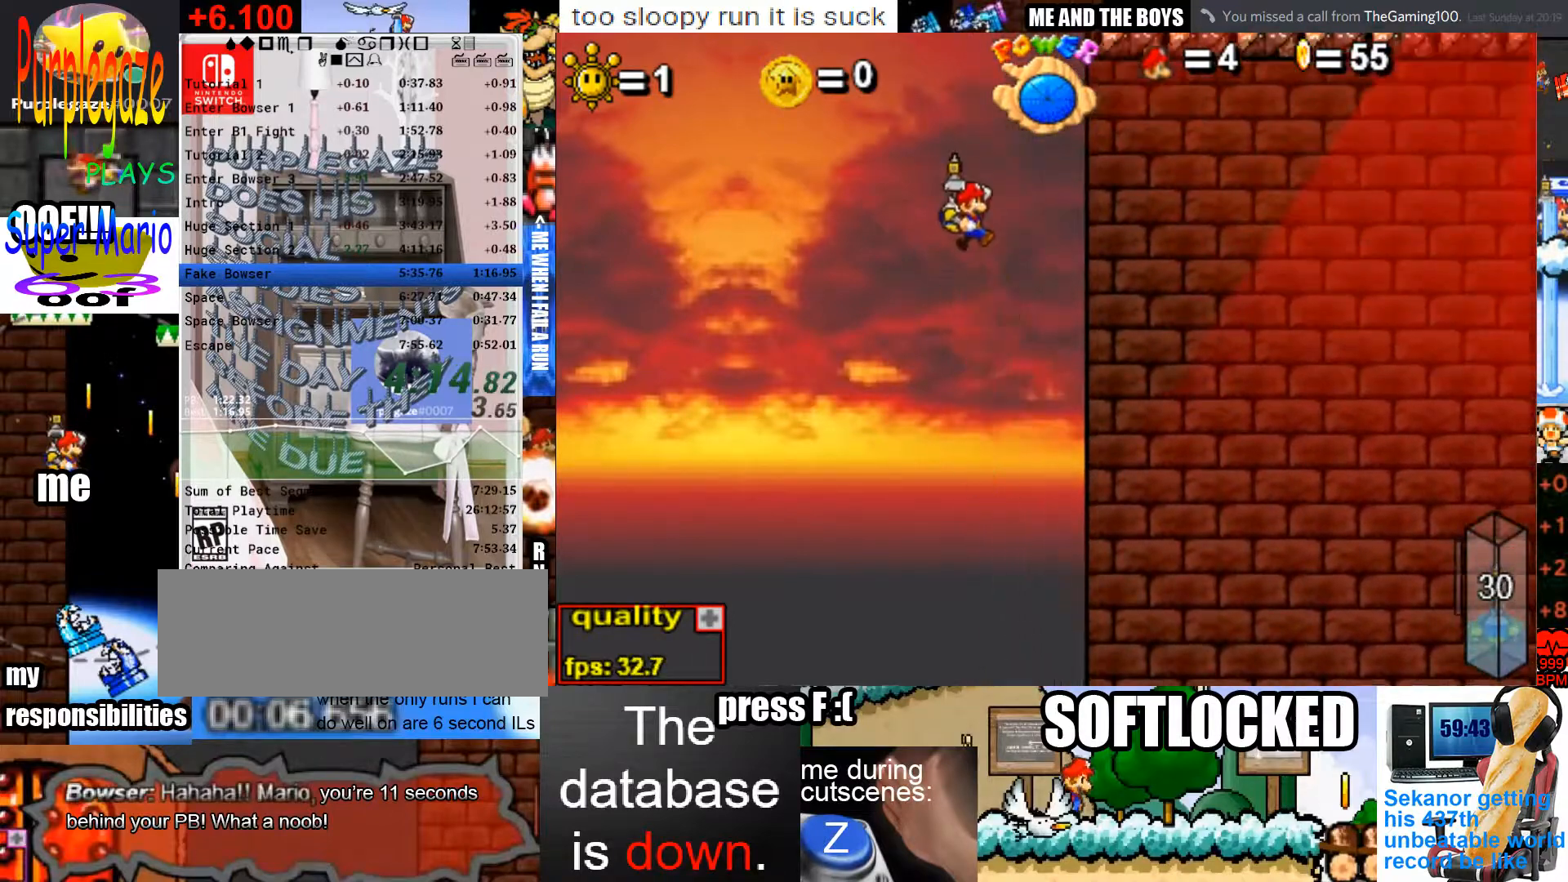
{"keys": ["right", "shift"], "mouse": [], "events": [[433, "up", "up"], [500, "shift", "down"]]}
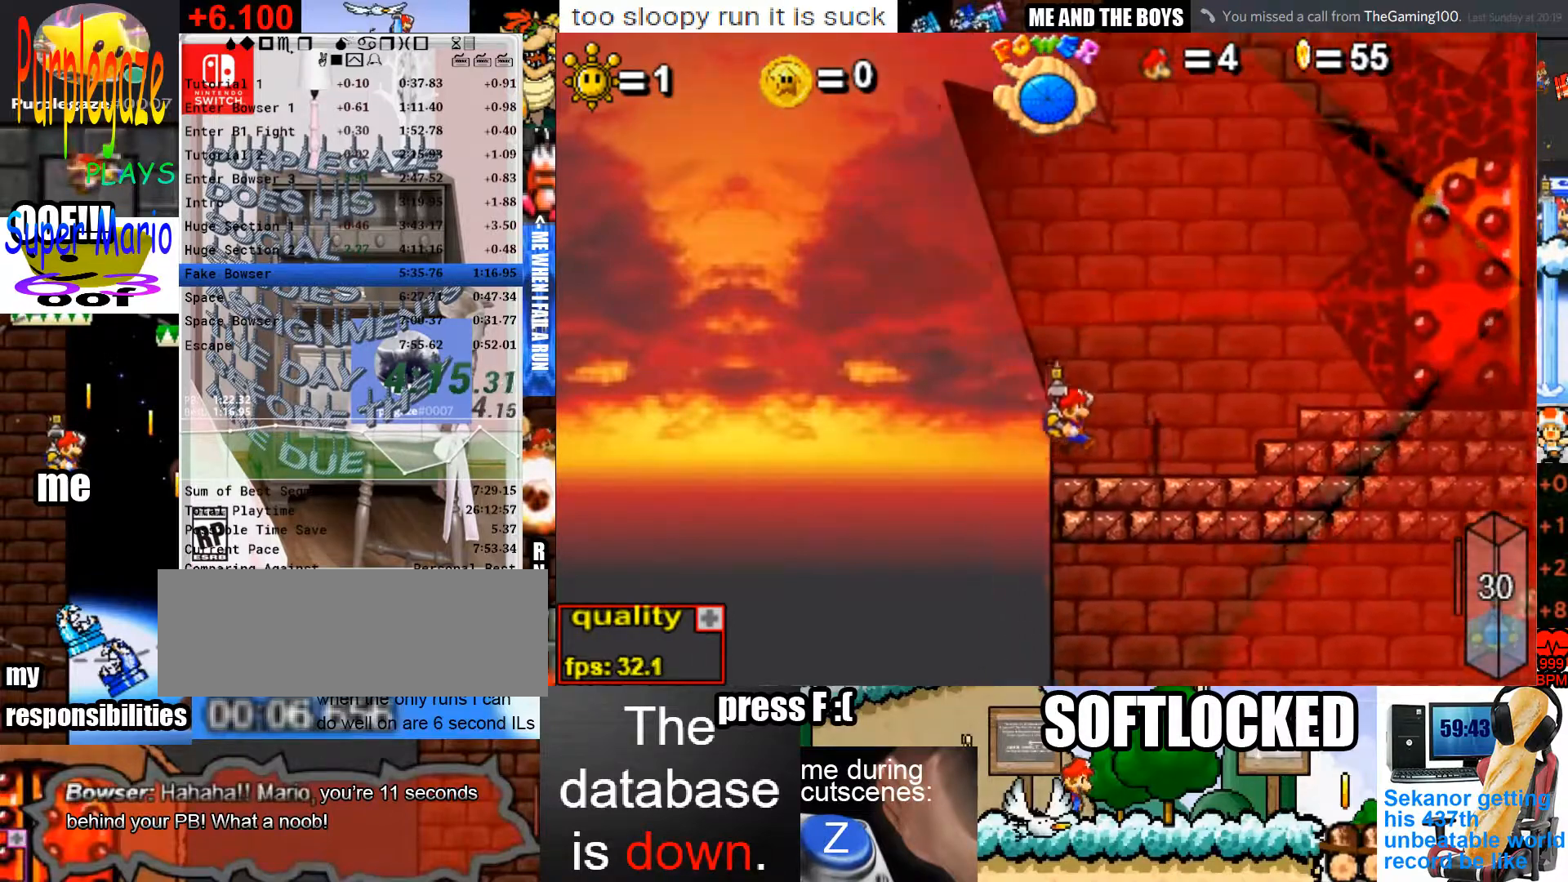
{"keys": ["right"], "mouse": [], "events": [[100, "shift", "up"], [200, "c", "down"], [433, "c", "up"]]}
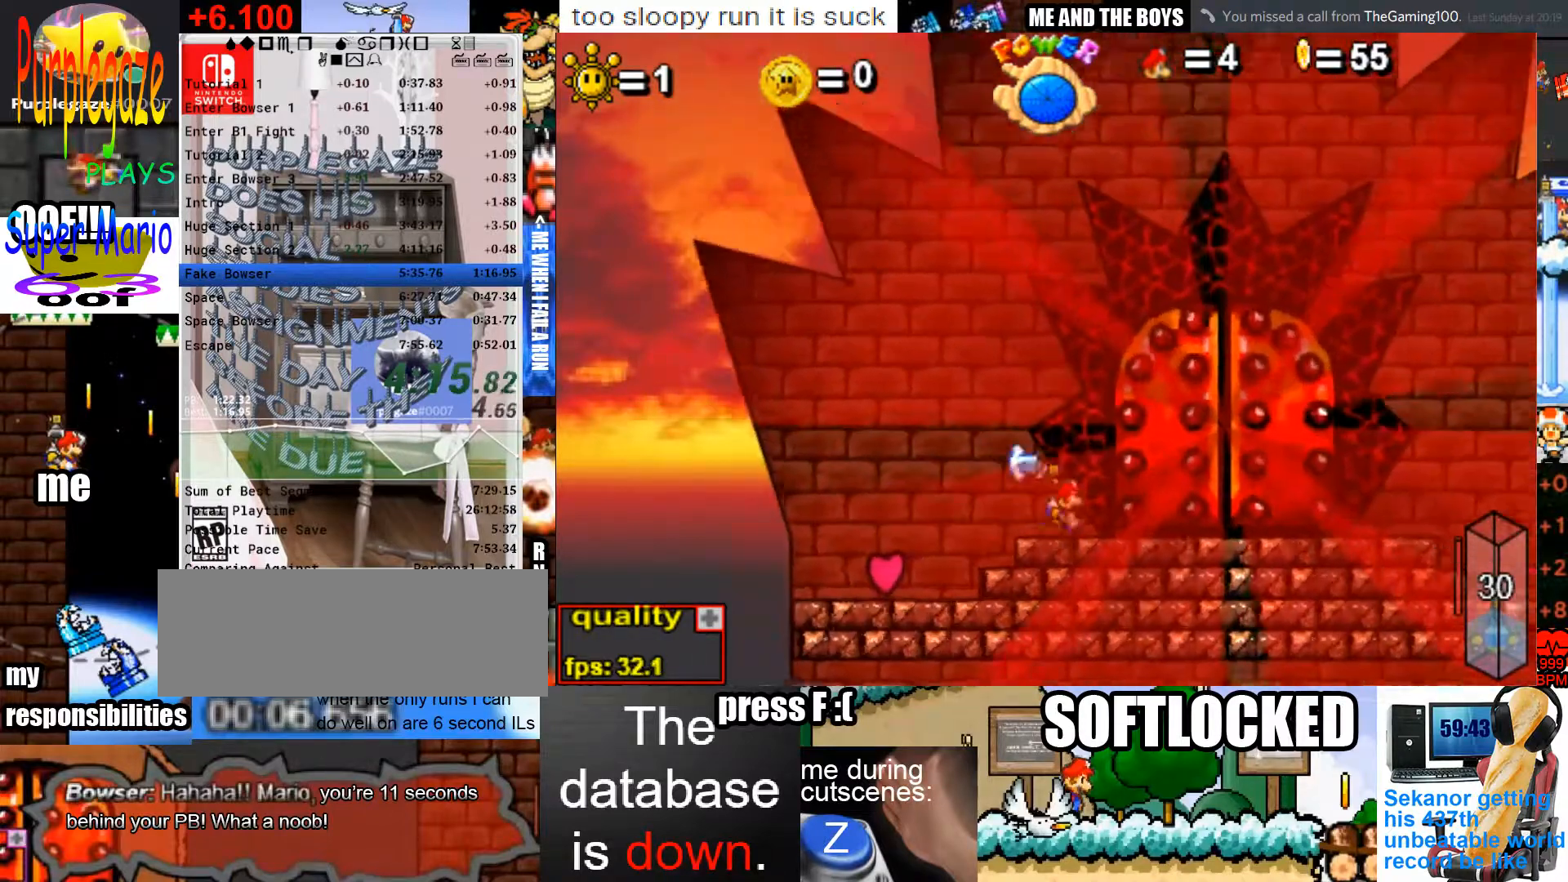
{"keys": [], "mouse": [], "events": [[267, "right", "up"], [300, "up", "down"], [467, "up", "up"]]}
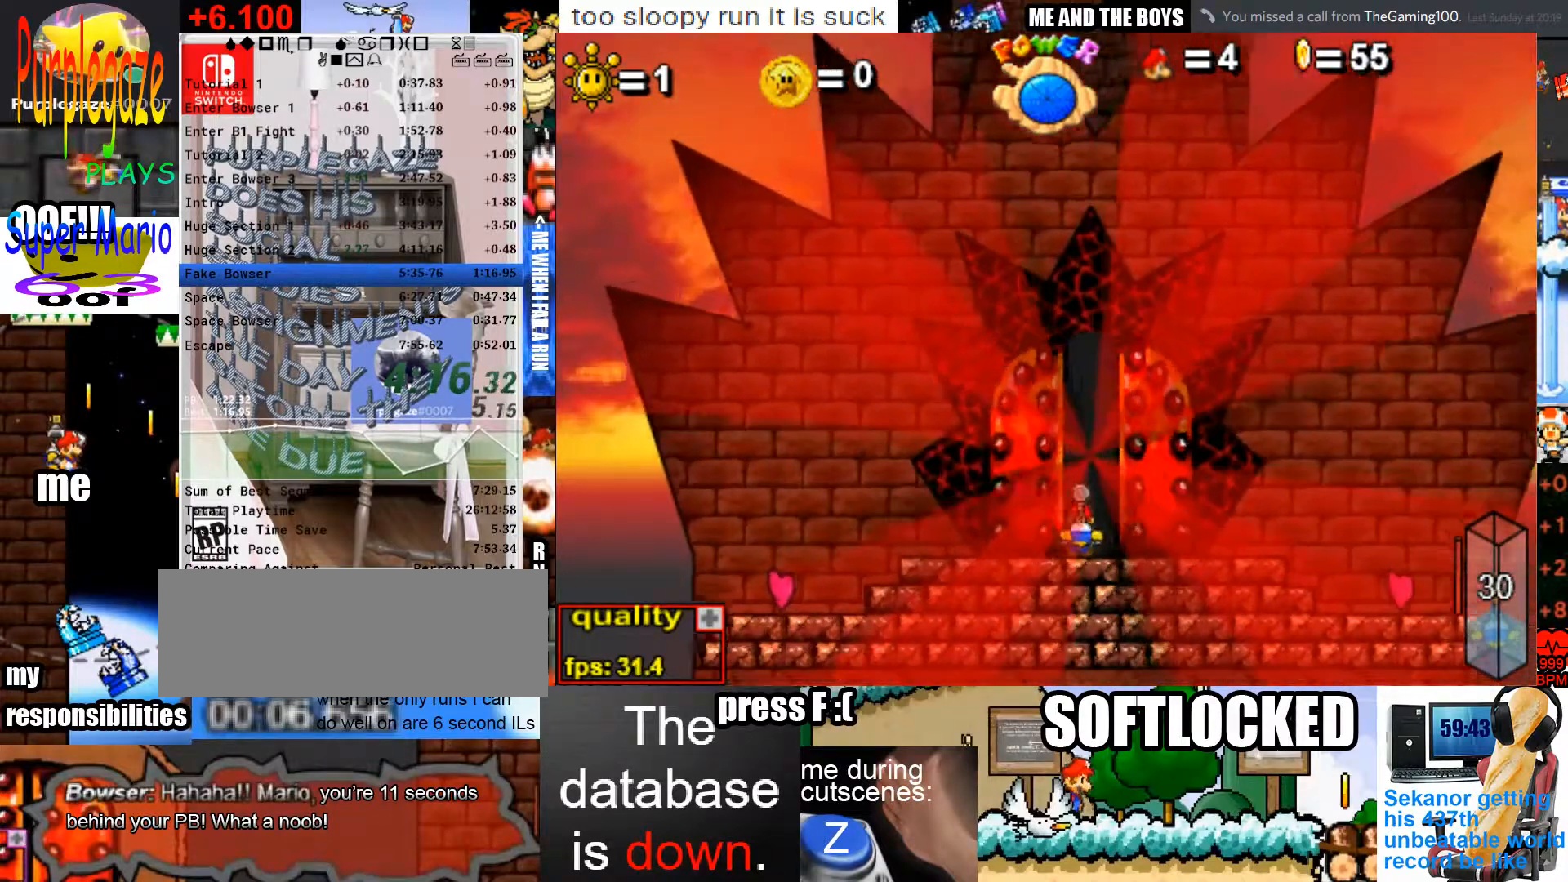
{"keys": ["right"], "mouse": [], "events": [[267, "right", "down"], [433, "z", "down"], [467, "z", "up"]]}
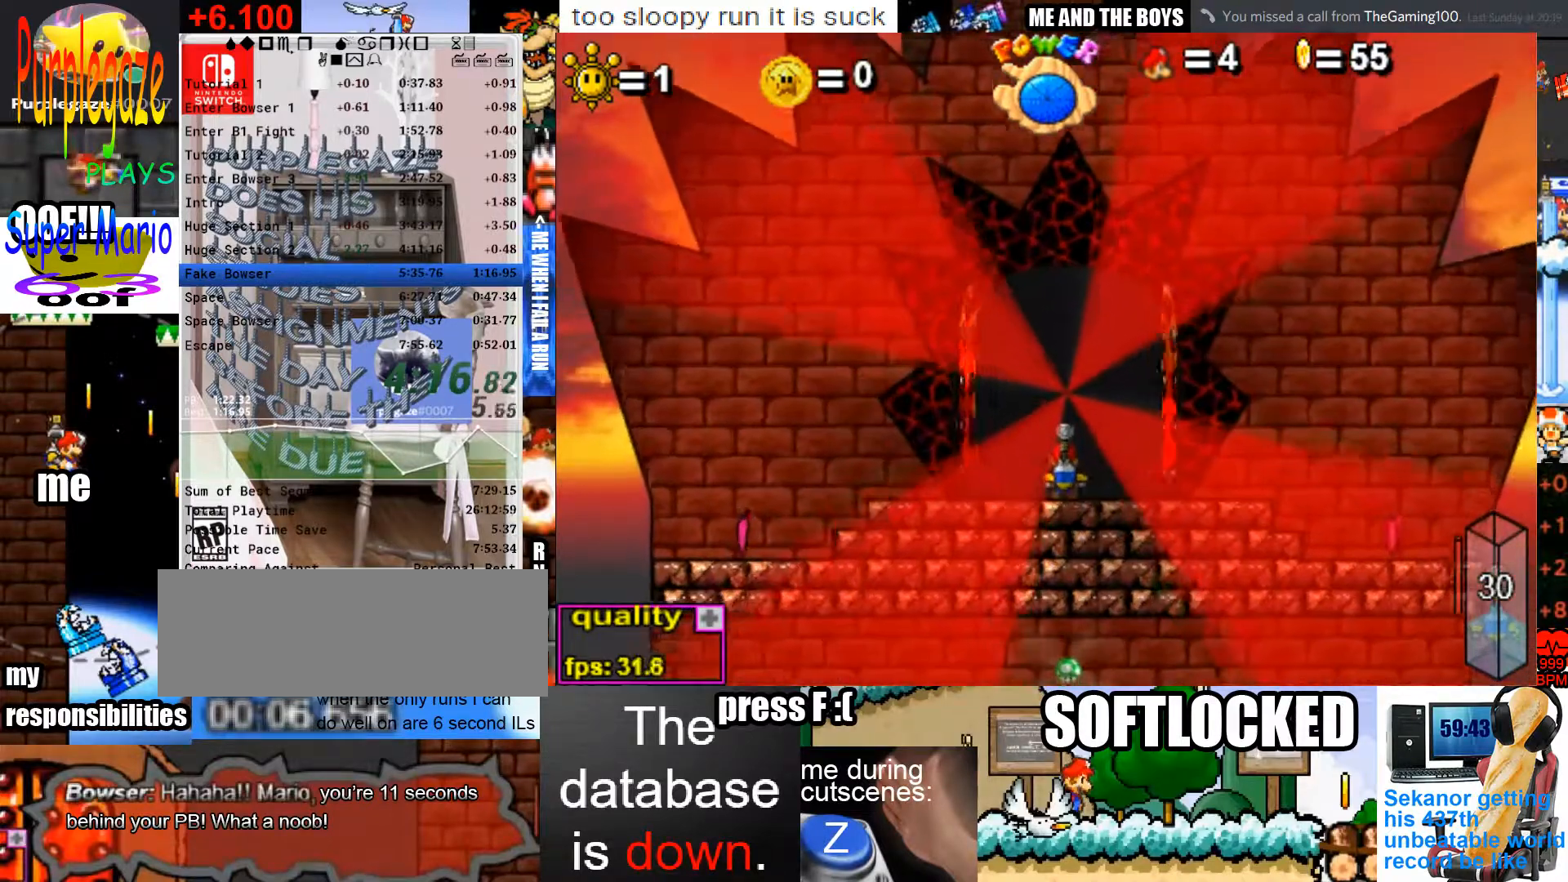
{"keys": ["right"], "mouse": [], "events": [[67, "z", "down"], [100, "z", "up"], [200, "z", "down"], [233, "z", "up"], [333, "z", "down"], [400, "z", "up"]]}
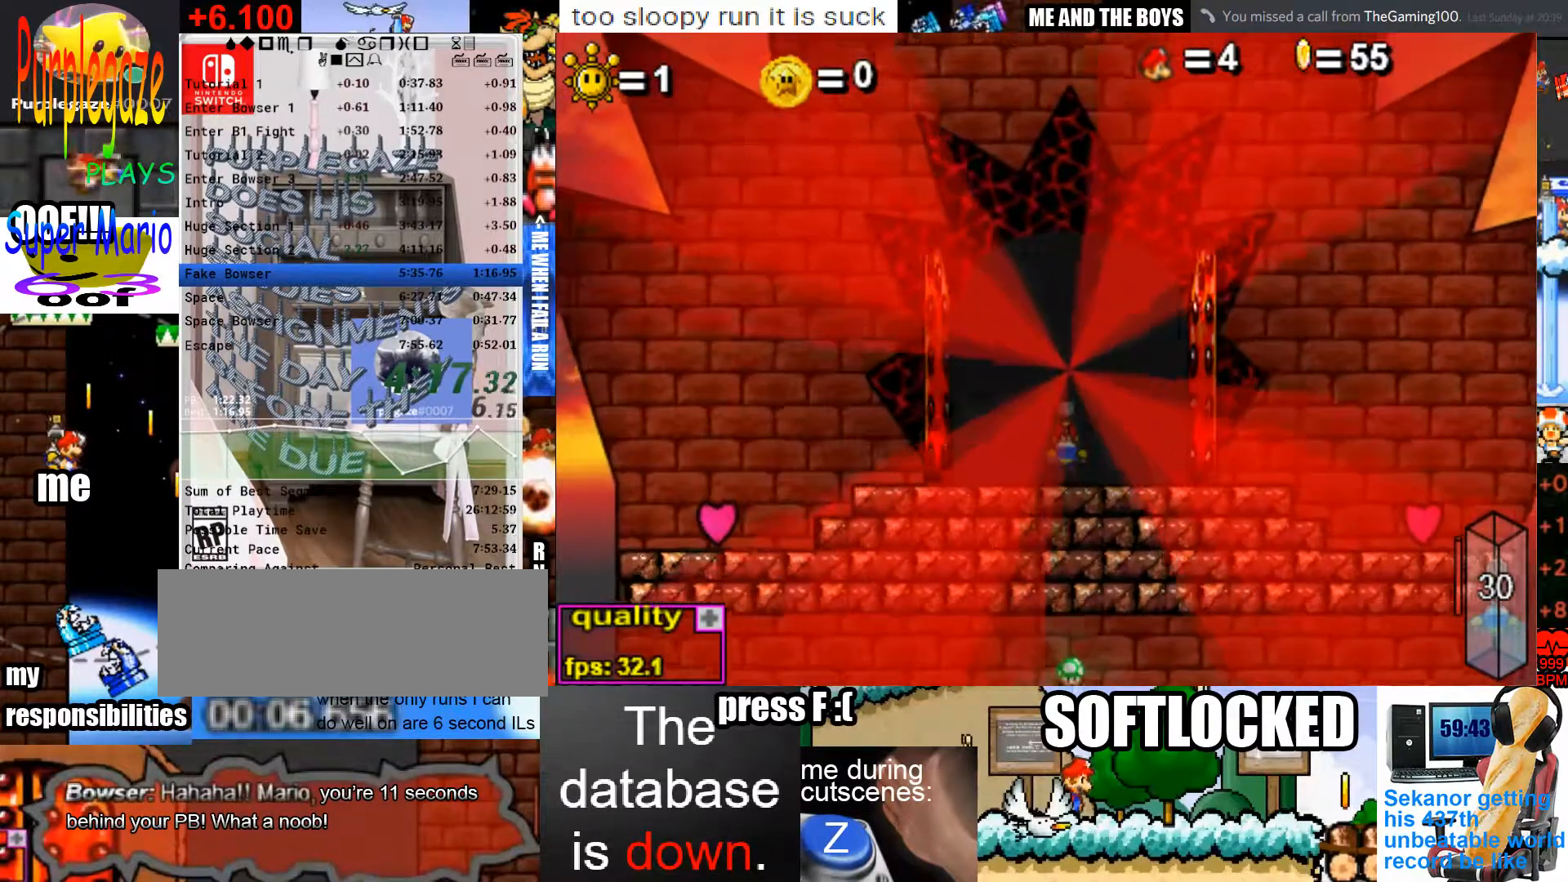
{"keys": ["right"], "mouse": [], "events": [[67, "z", "down"], [133, "z", "up"]]}
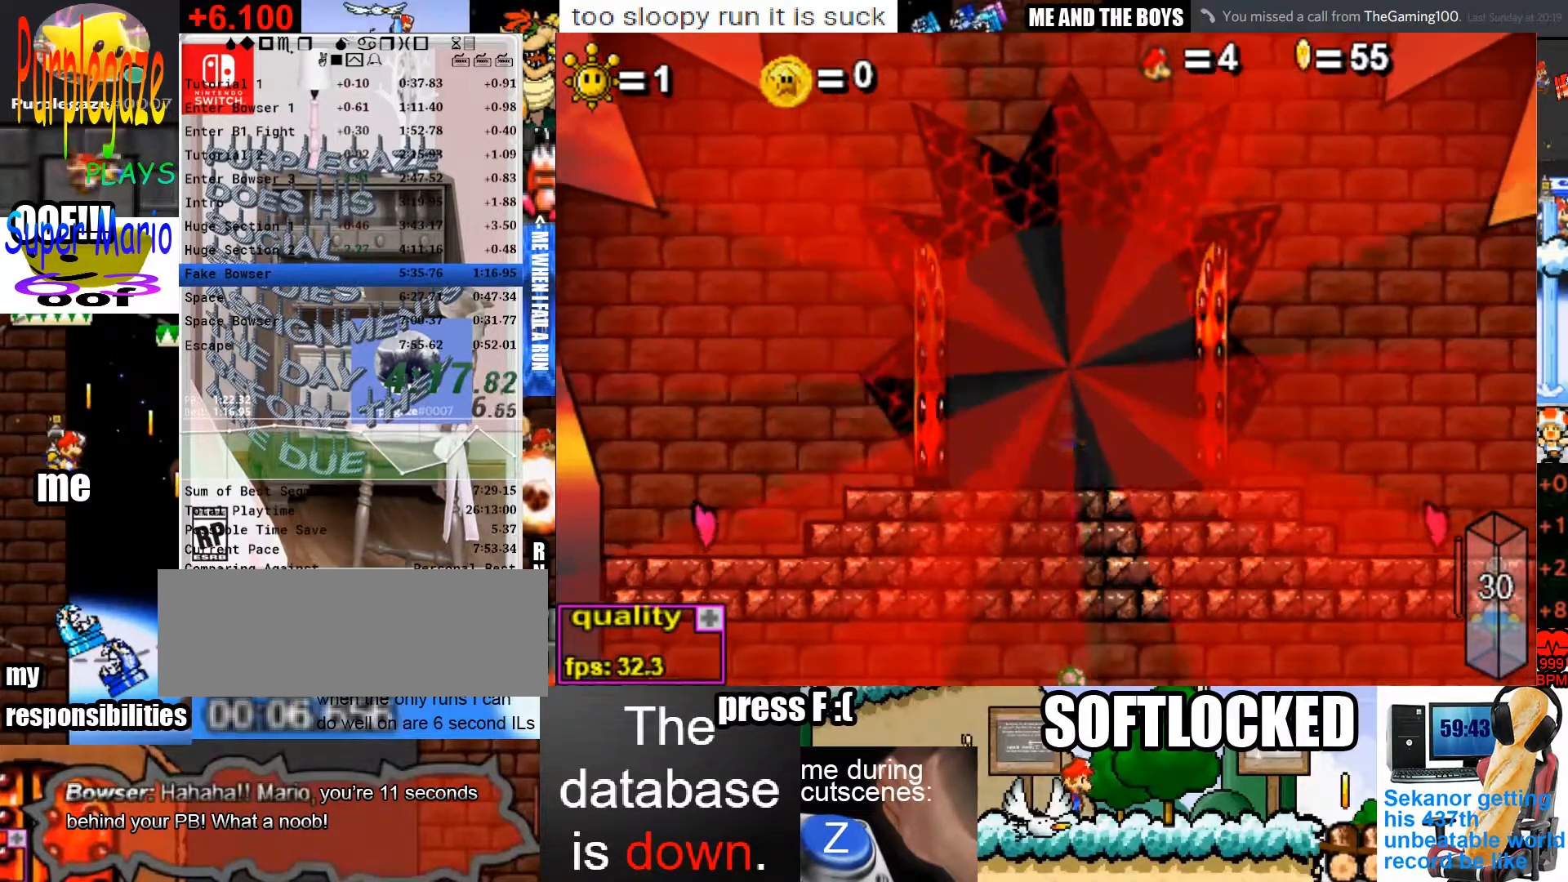
{"keys": ["right", "z"], "mouse": [], "events": [[267, "z", "down"], [333, "z", "up"], [433, "z", "down"], [467, "z", "up"], [500, "z", "down"]]}
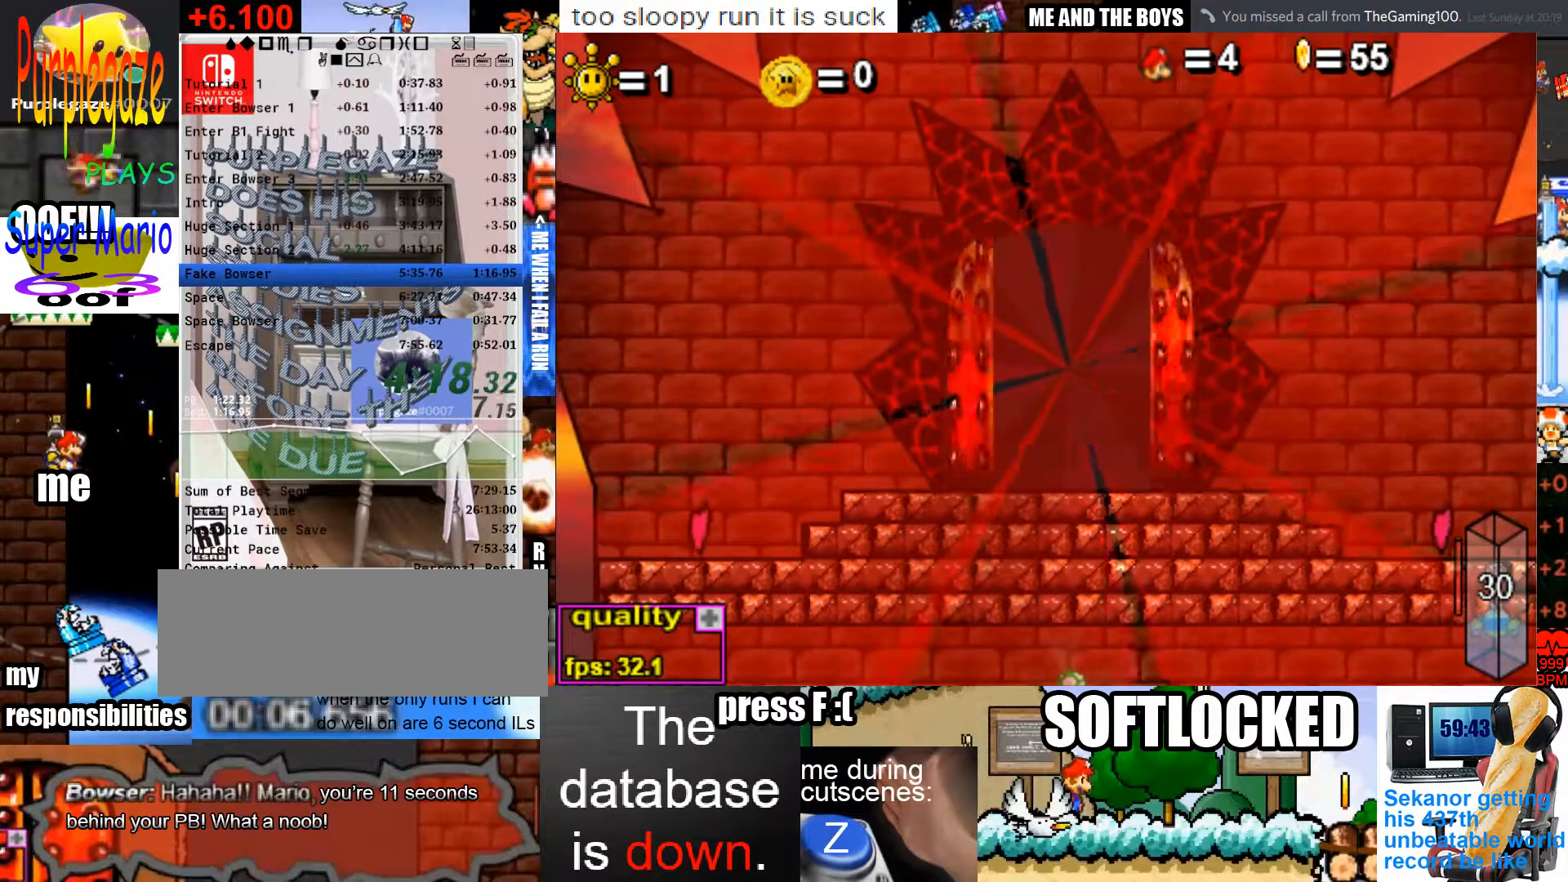
{"keys": ["right", "z"], "mouse": [], "events": [[100, "z", "up"], [200, "z", "down"], [233, "z", "up"], [333, "z", "down"], [400, "z", "up"], [433, "z", "down"]]}
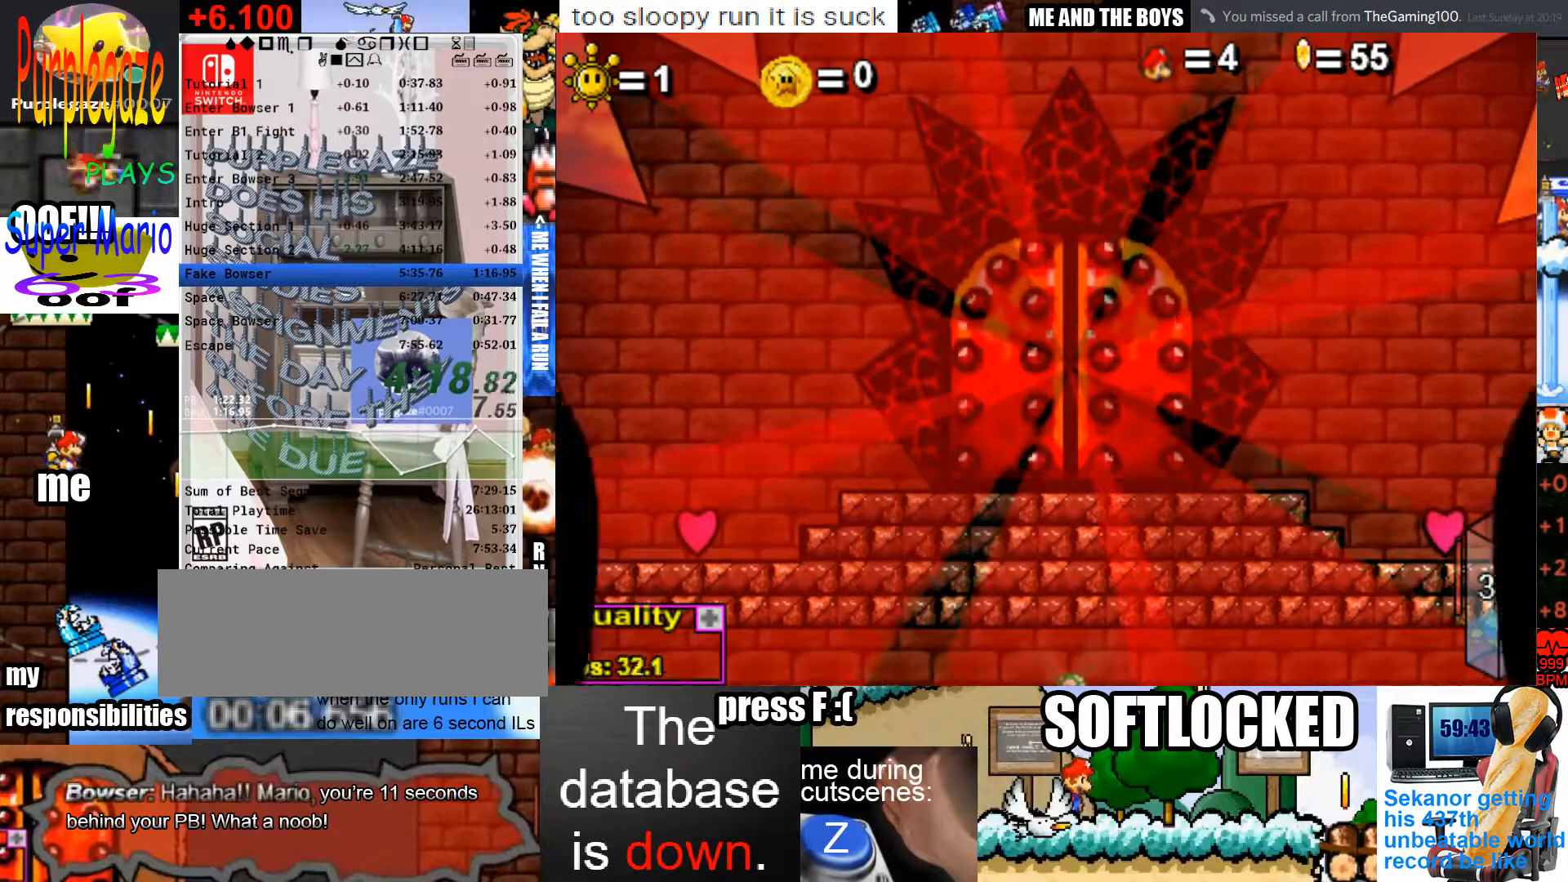
{"keys": ["right"], "mouse": [], "events": [[33, "z", "up"], [133, "z", "down"], [167, "z", "up"], [267, "z", "down"], [300, "z", "up"], [400, "z", "down"], [467, "z", "up"]]}
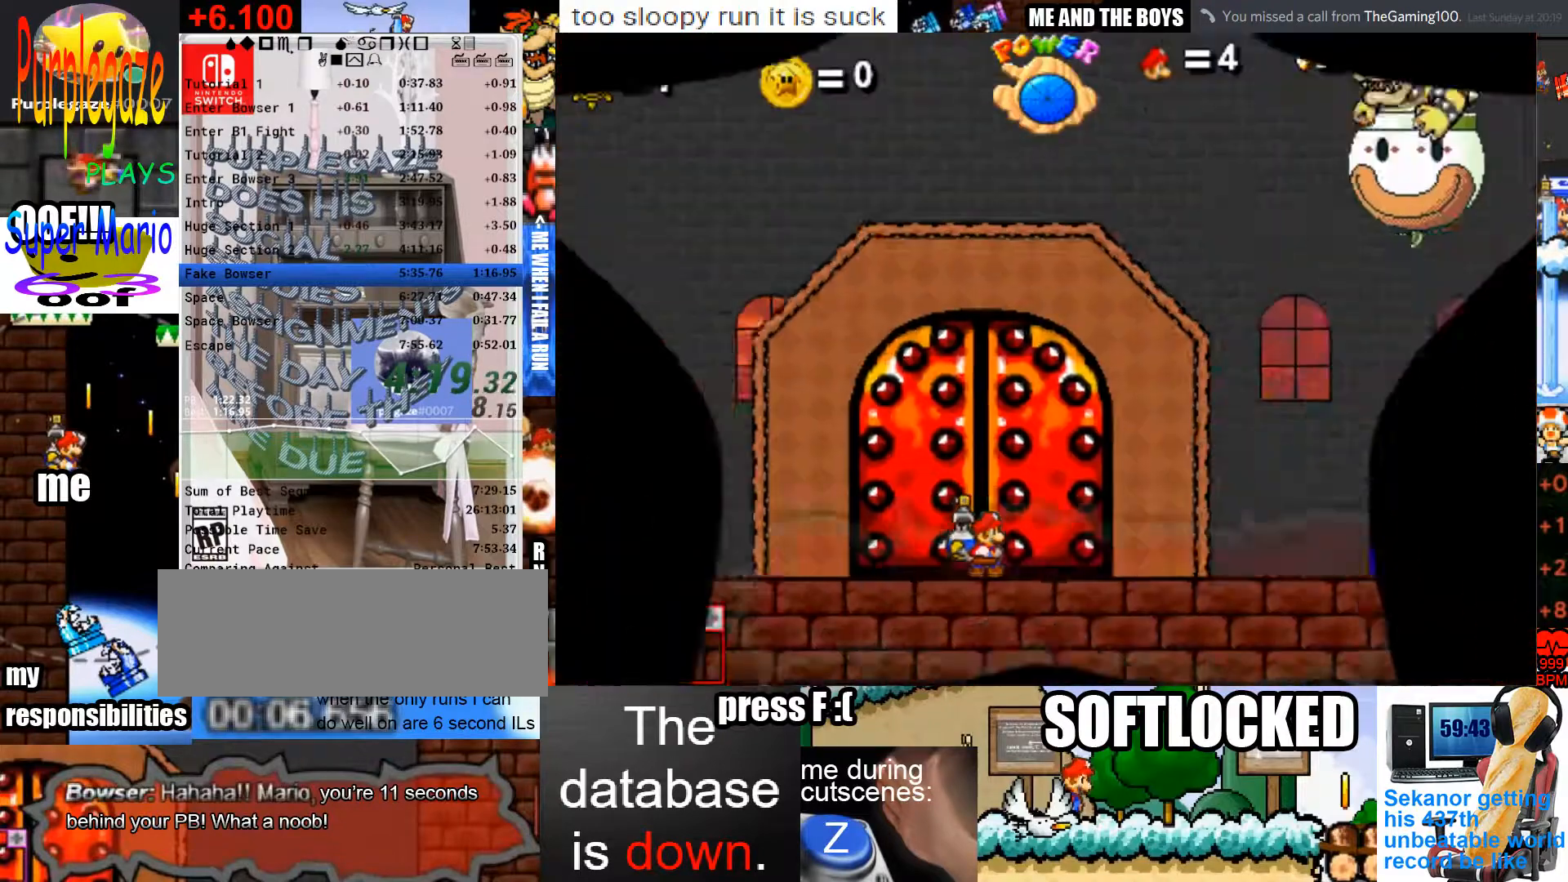
{"keys": ["right"], "mouse": [], "events": [[33, "z", "down"], [100, "z", "up"], [200, "z", "down"], [233, "z", "up"], [333, "z", "down"], [367, "z", "up"], [467, "z", "down"], [500, "z", "up"]]}
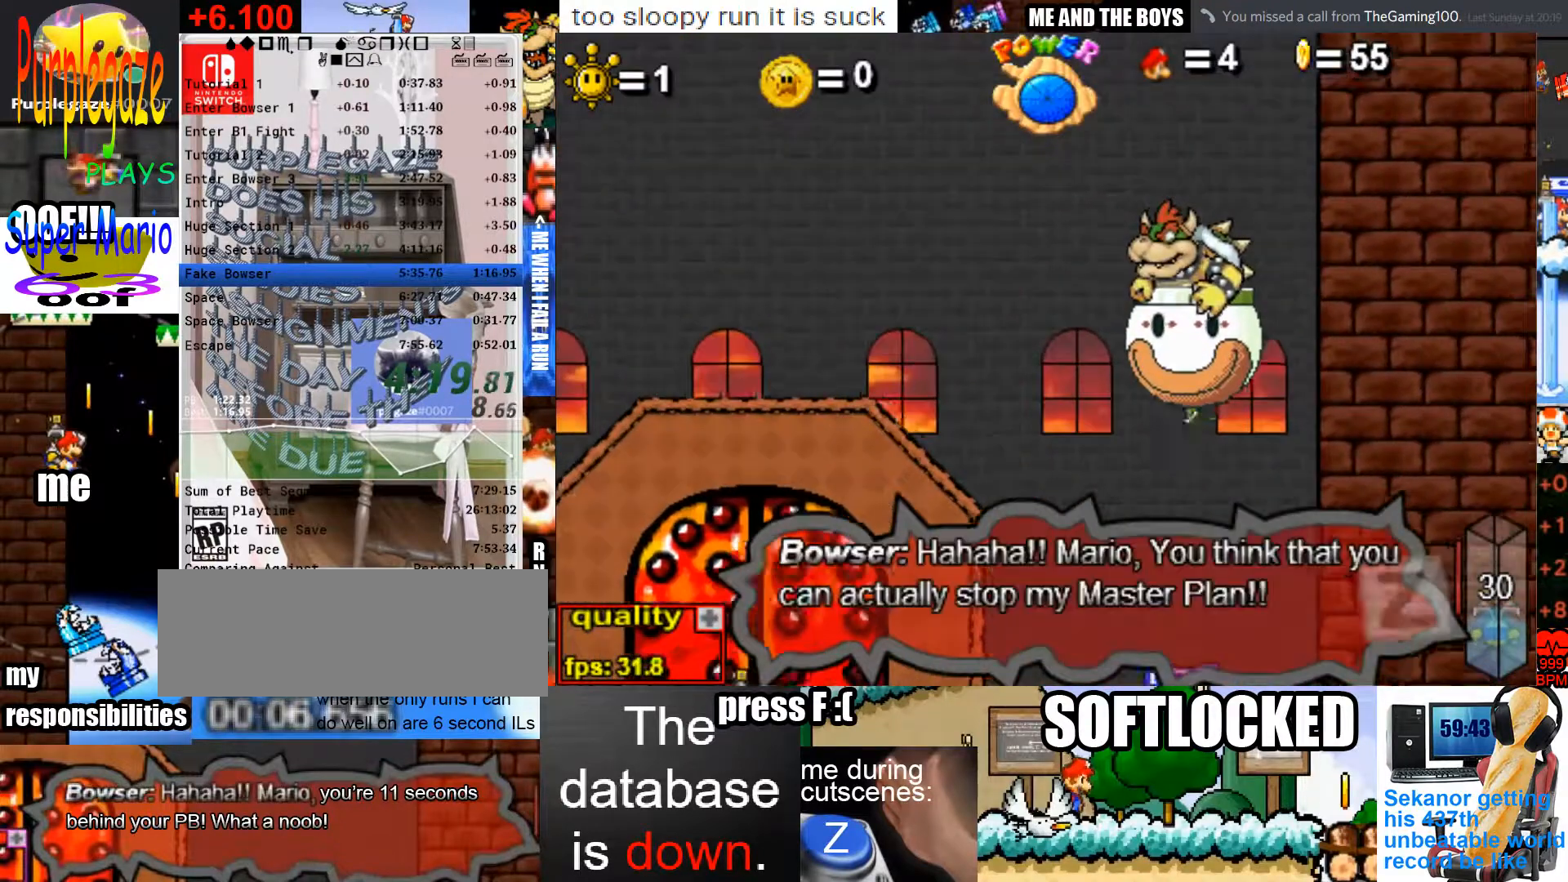
{"keys": ["right"], "mouse": [], "events": [[67, "z", "down"], [167, "z", "up"], [200, "z", "down"], [300, "z", "up"], [333, "z", "down"], [433, "z", "up"]]}
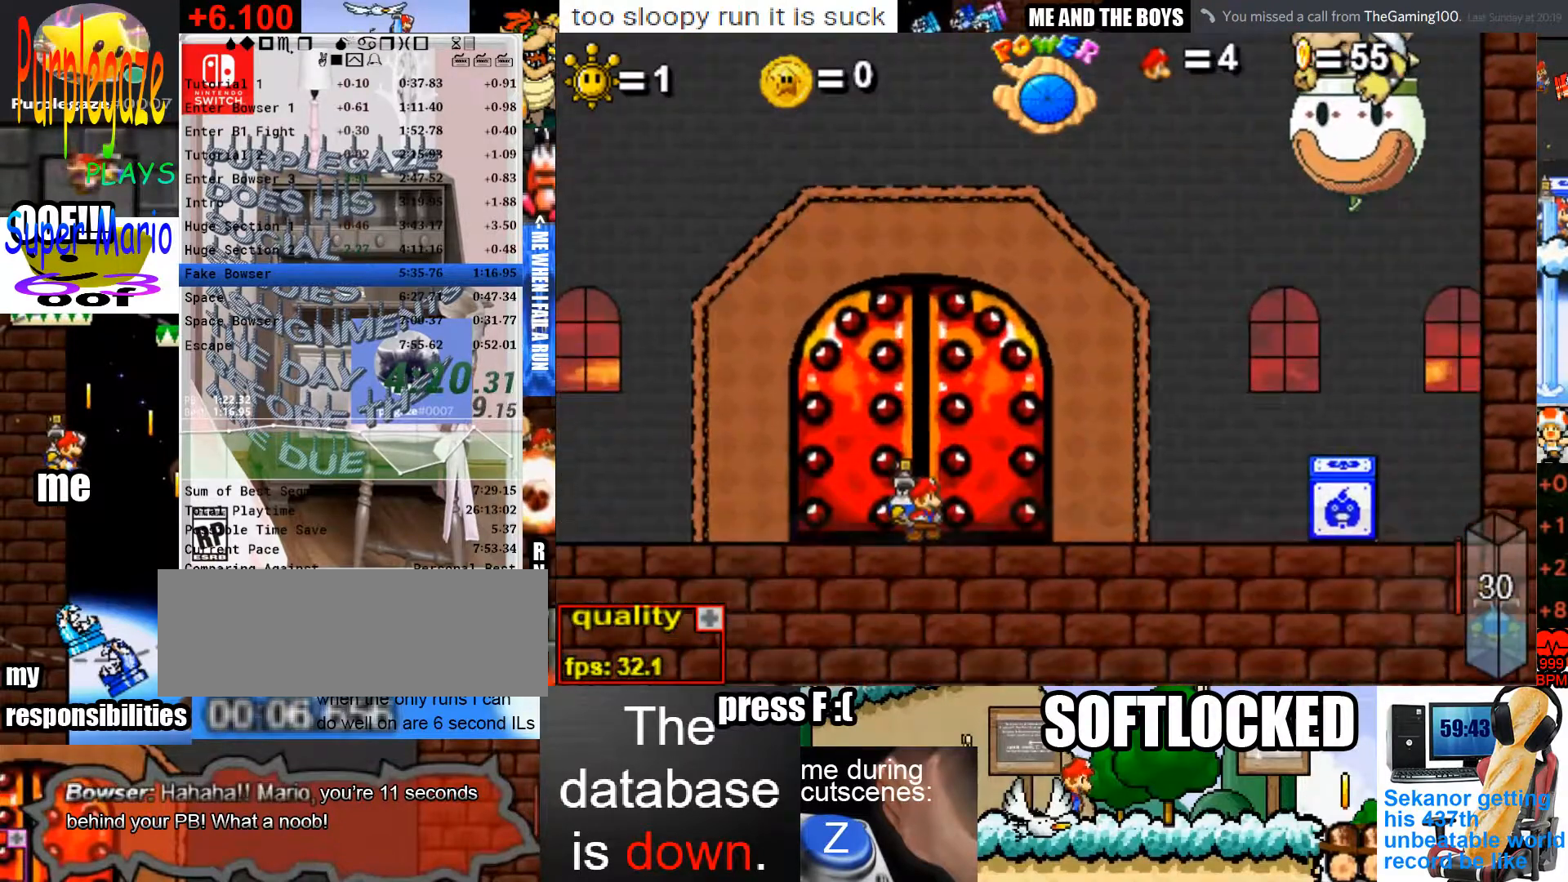
{"keys": ["right"], "mouse": [], "events": [[133, "up", "down"], [267, "down", "down"], [267, "up", "up"], [400, "down", "up"]]}
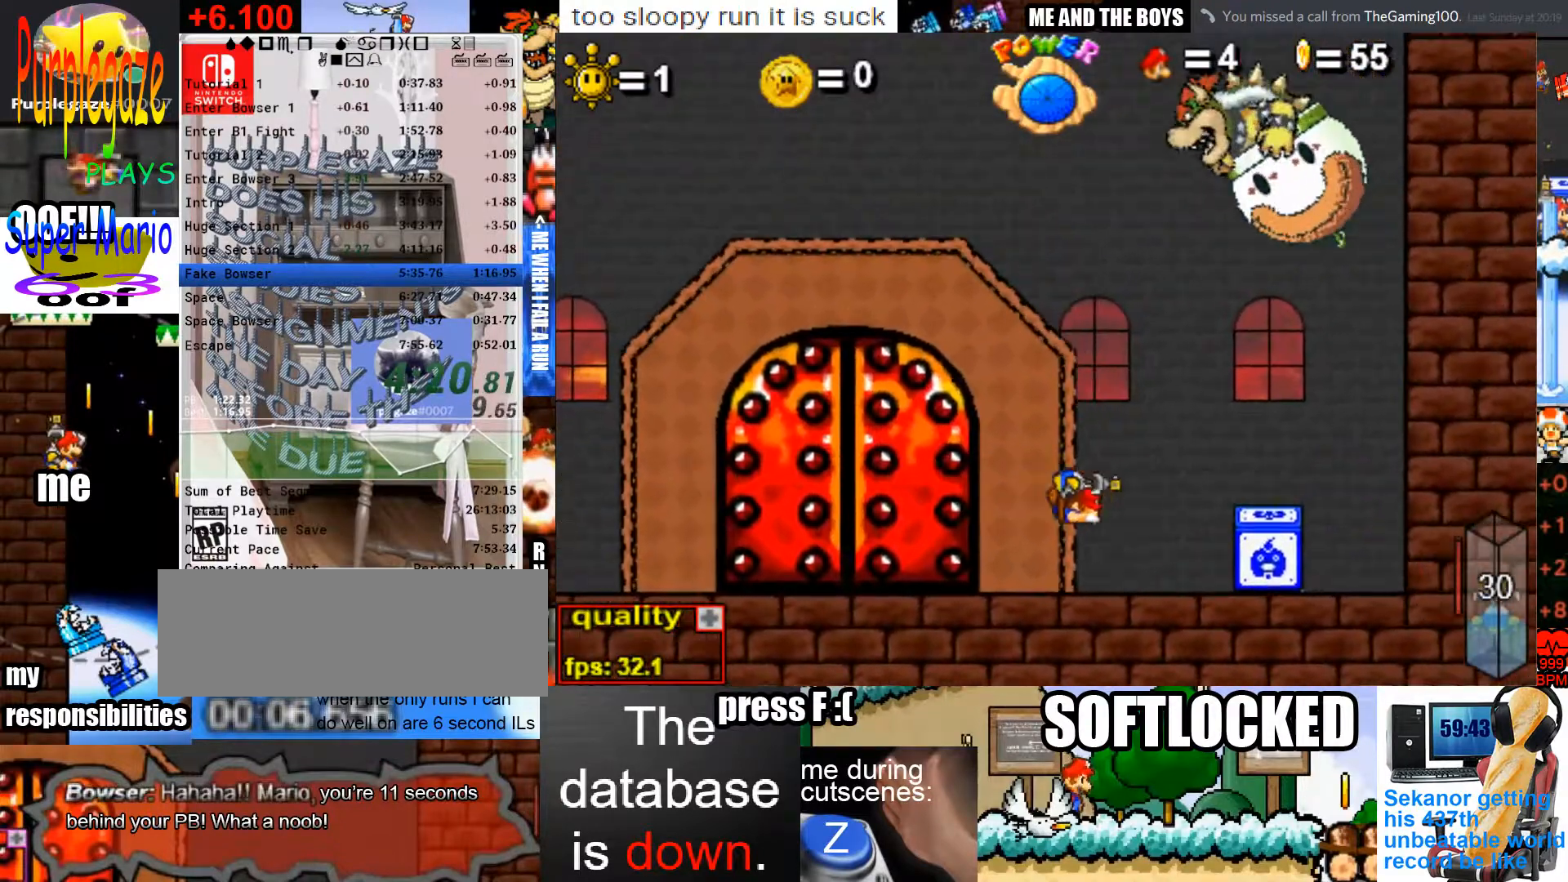
{"keys": [], "mouse": [], "events": [[233, "up", "down"], [367, "right", "up"], [367, "up", "up"]]}
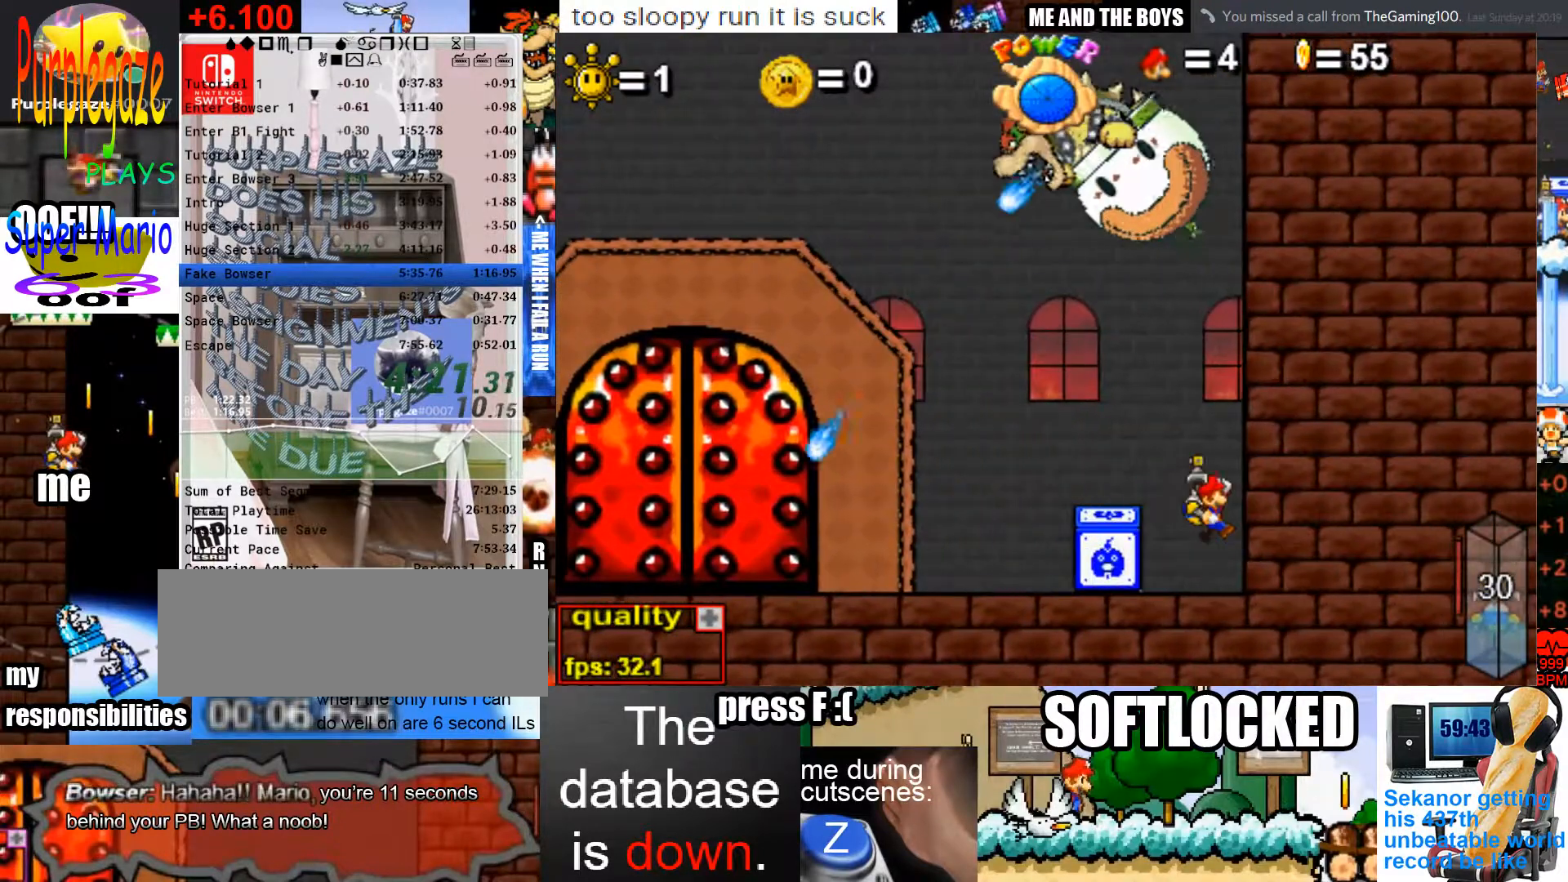
{"keys": [], "mouse": [], "events": [[333, "up", "down"], [400, "up", "up"]]}
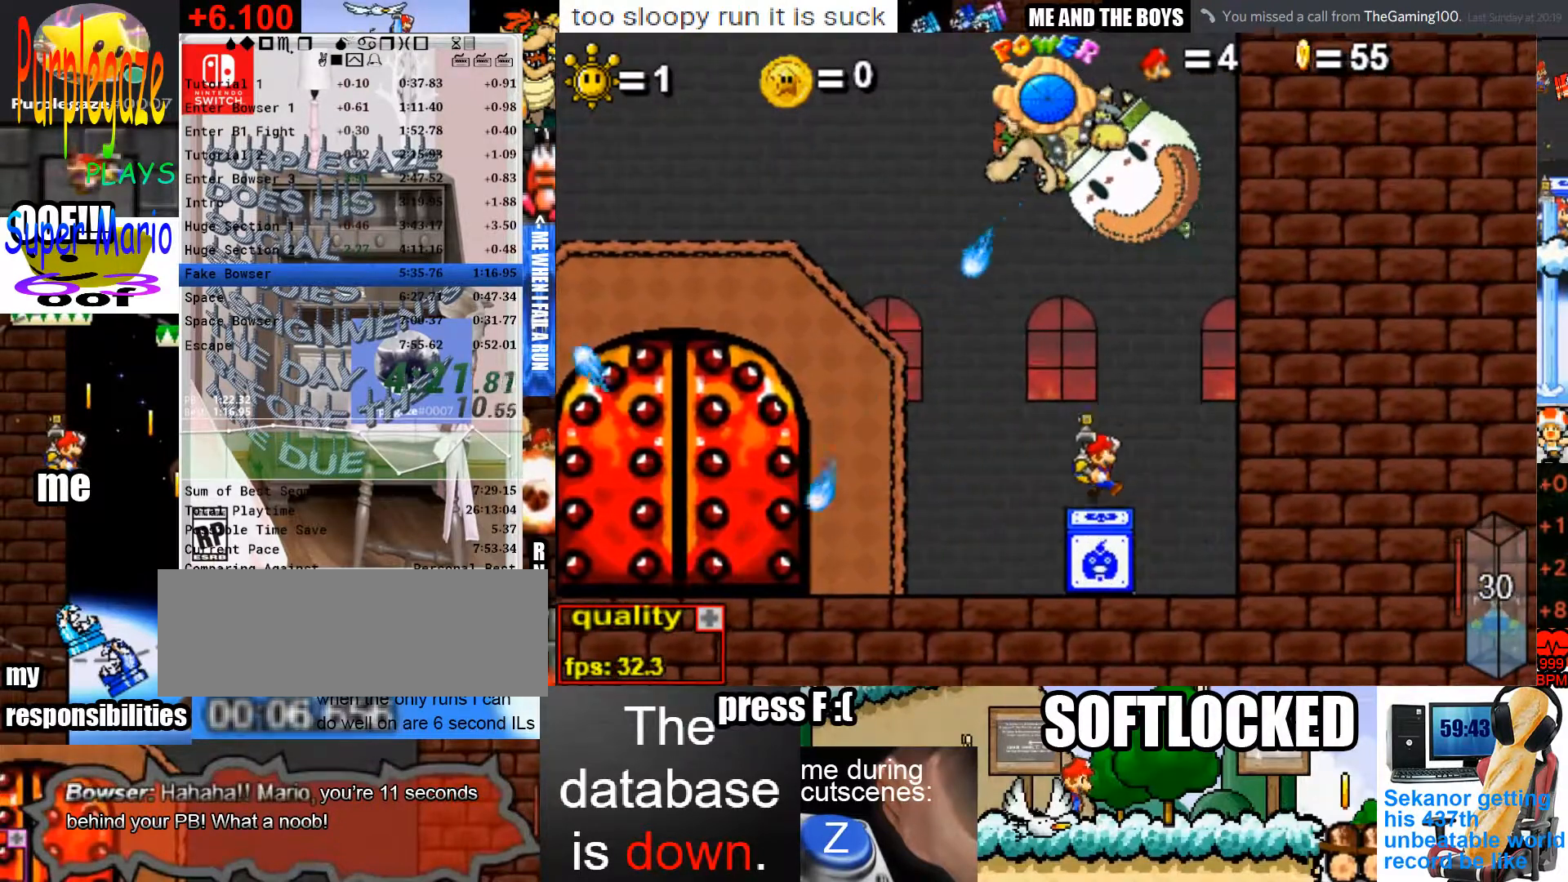
{"keys": [], "mouse": [], "events": [[33, "right", "down"], [133, "right", "up"]]}
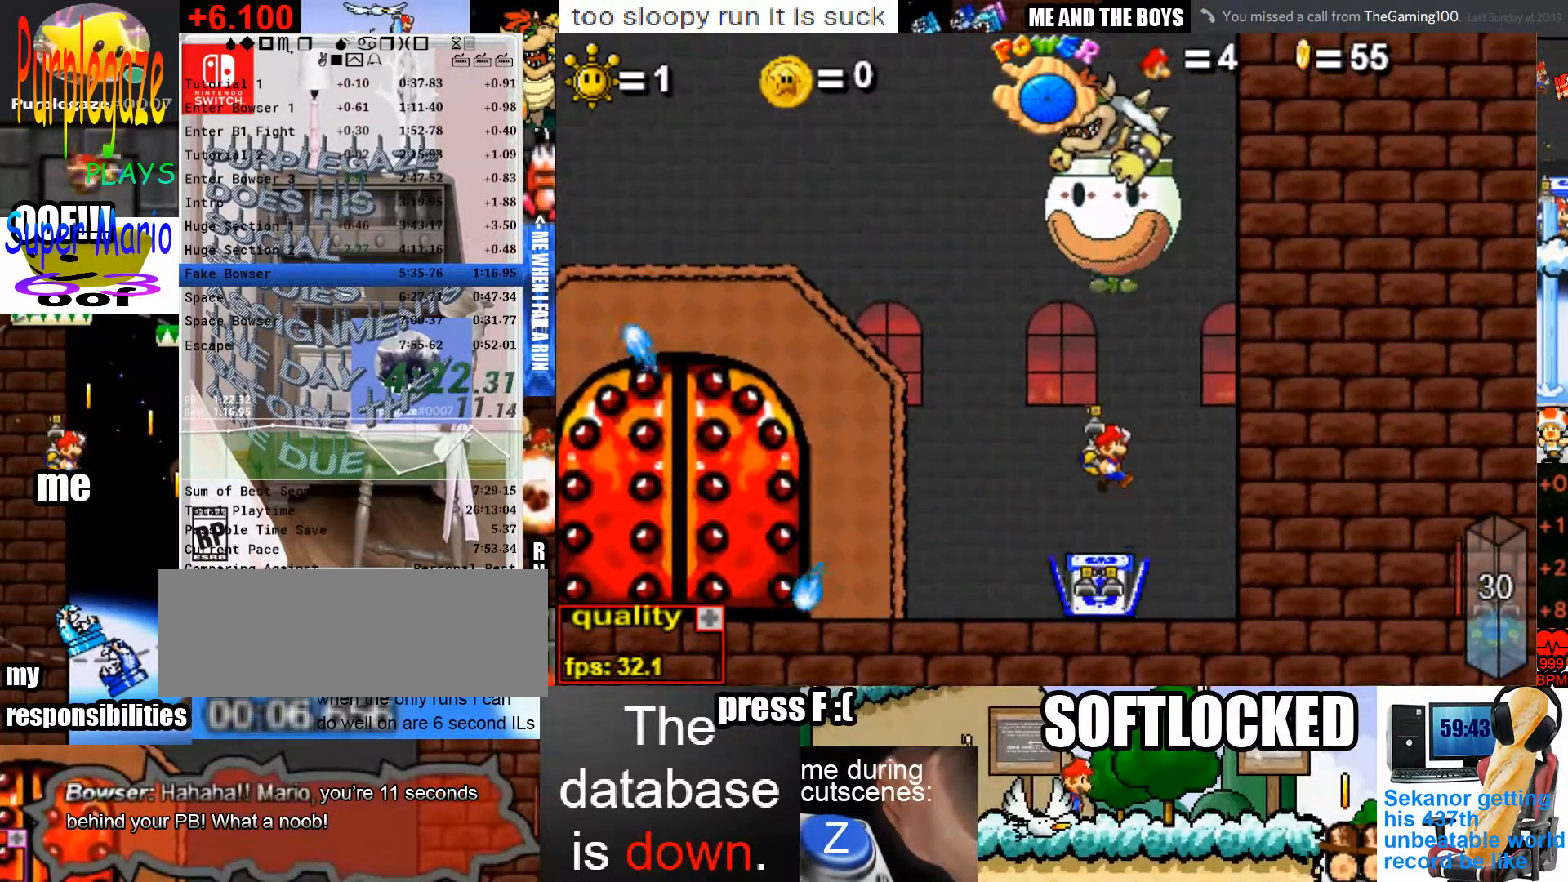
{"keys": [], "mouse": [], "events": []}
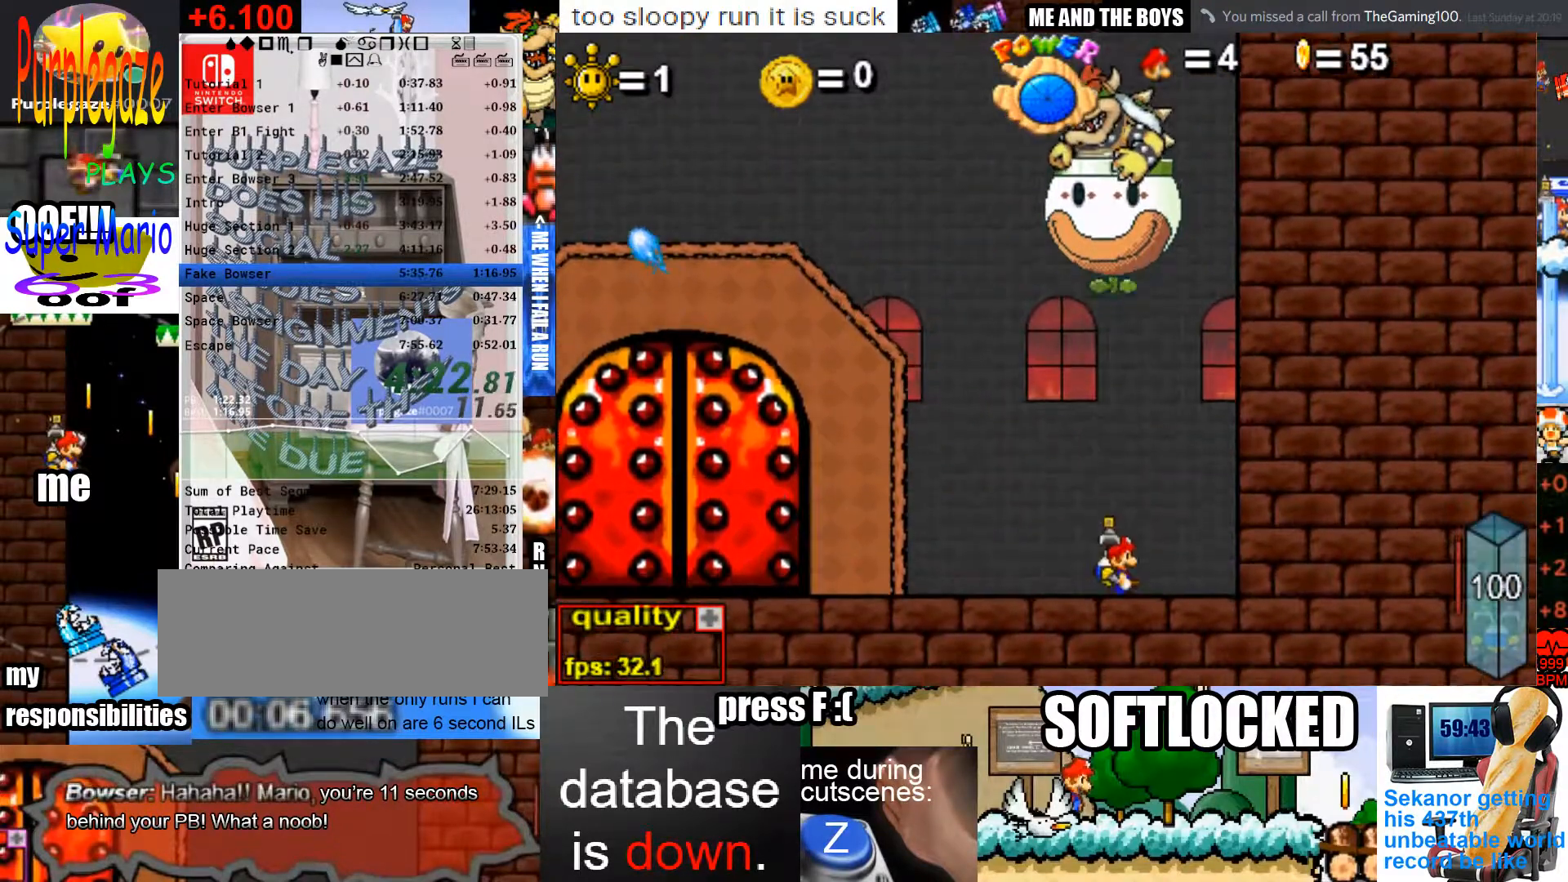
{"keys": [], "mouse": [], "events": []}
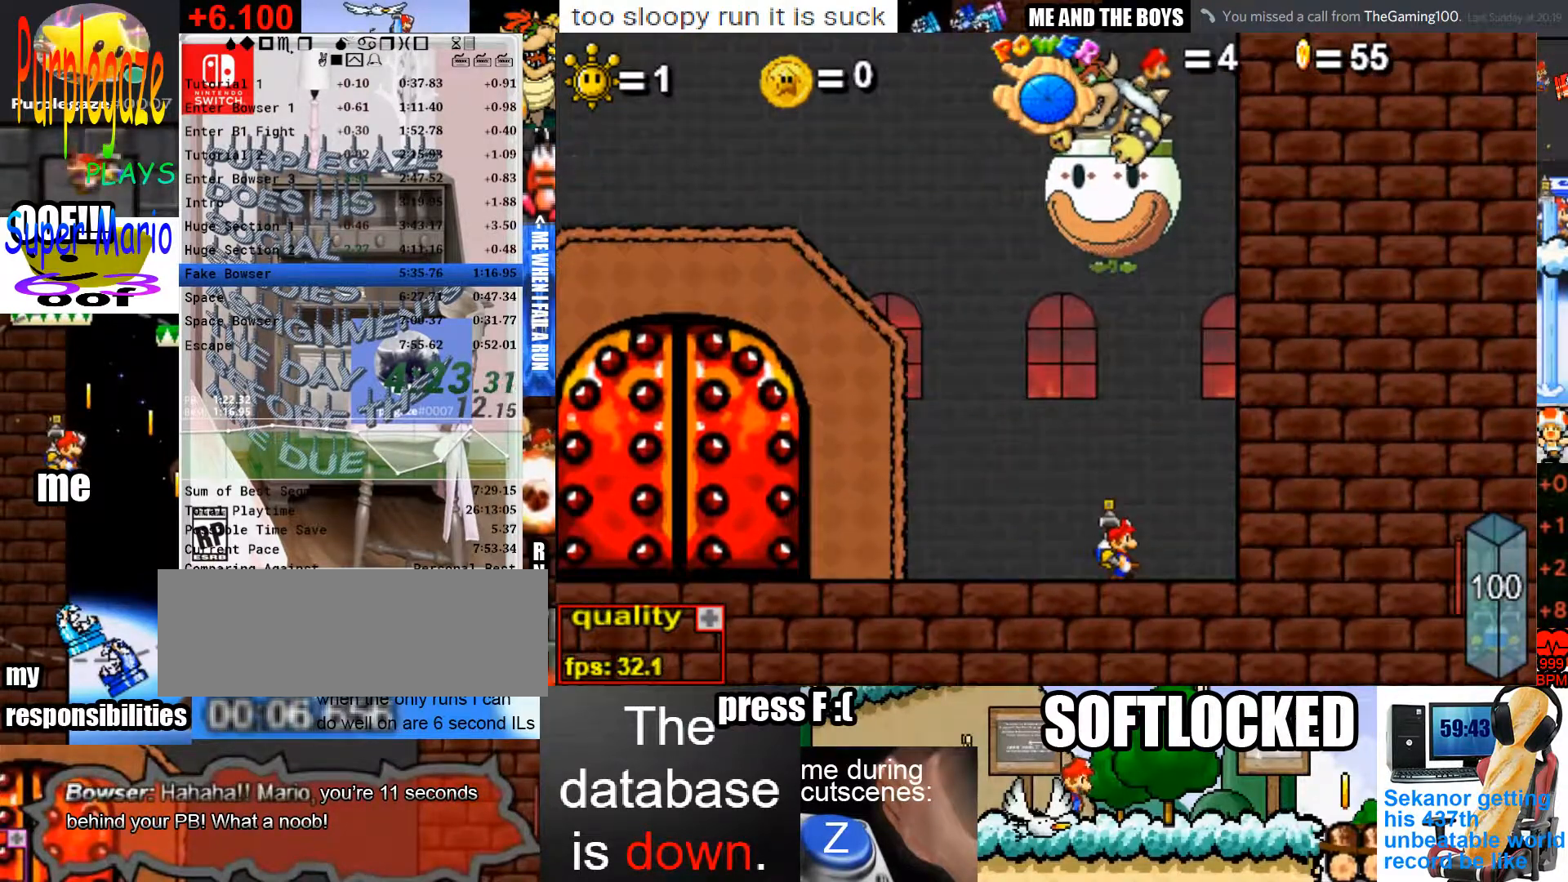
{"keys": [], "mouse": [], "events": []}
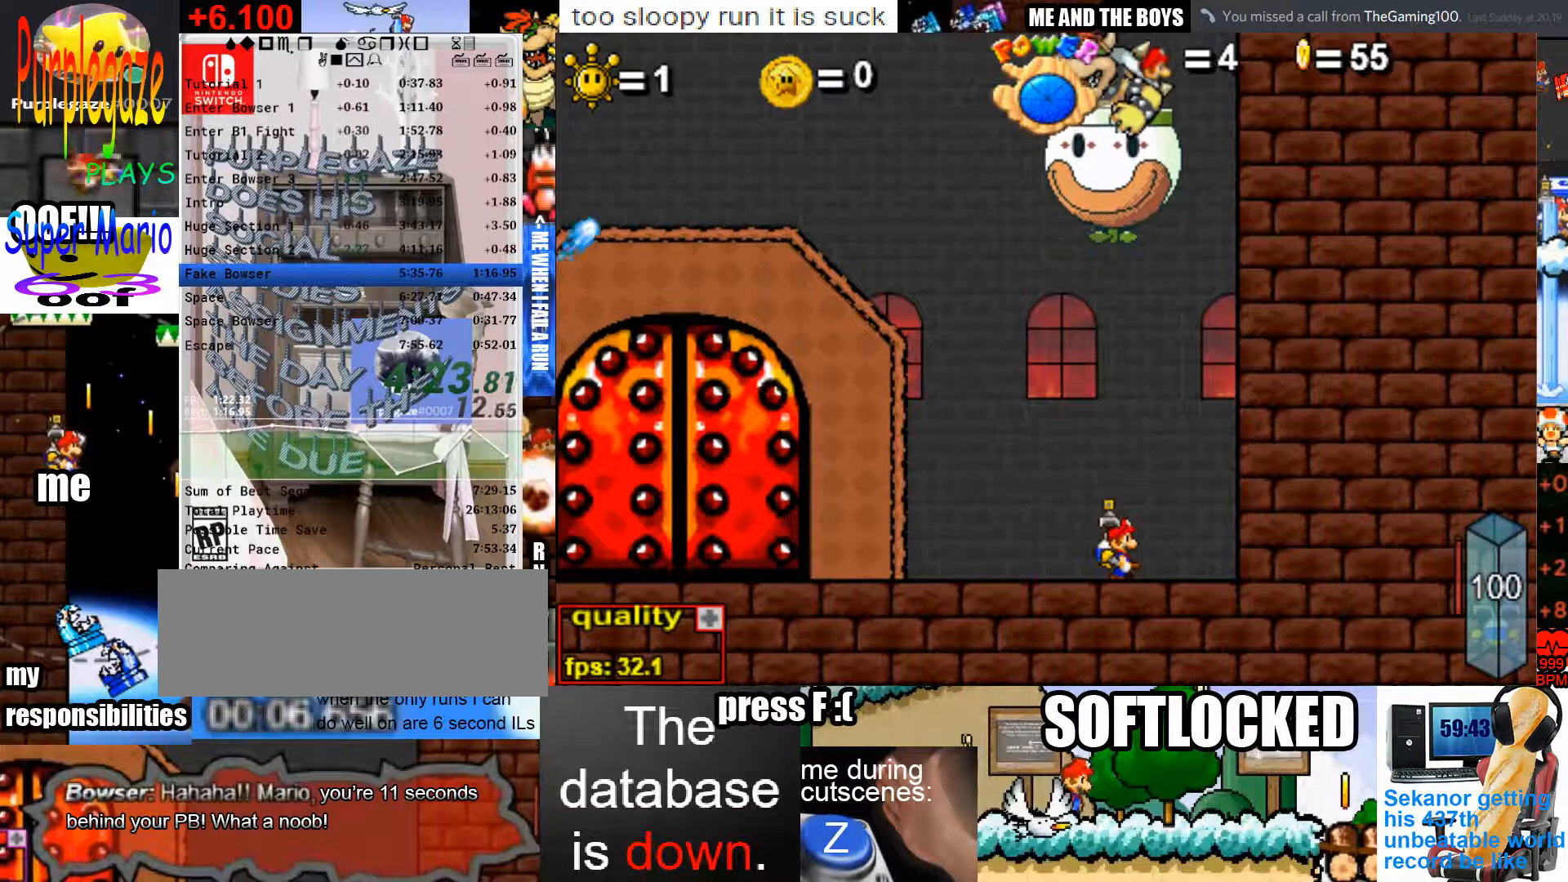
{"keys": ["left"], "mouse": [], "events": [[500, "left", "down"]]}
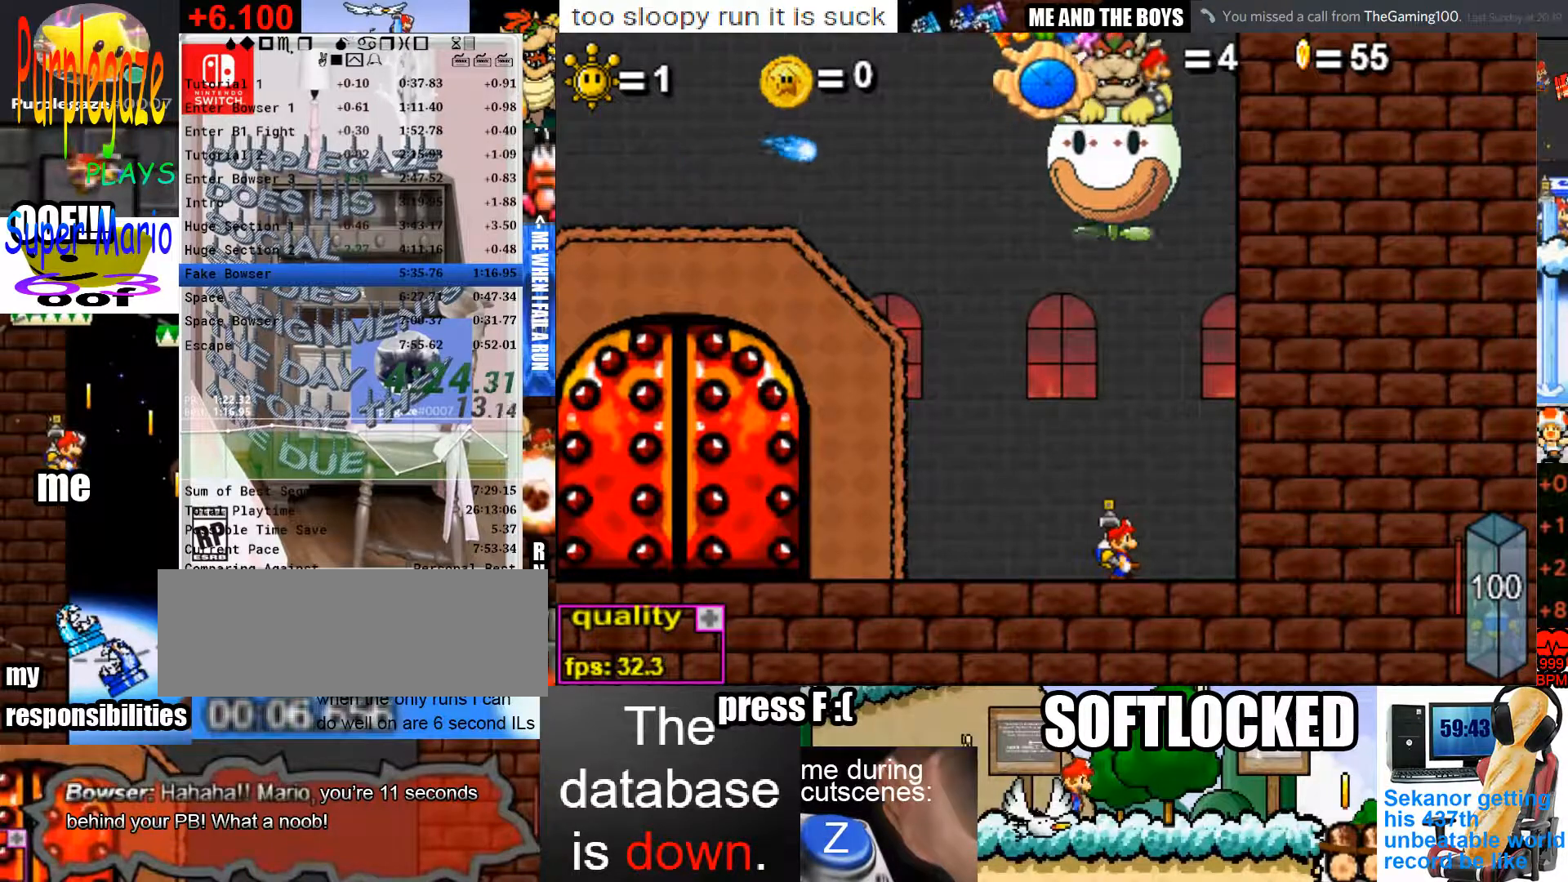
{"keys": ["left"], "mouse": [], "events": []}
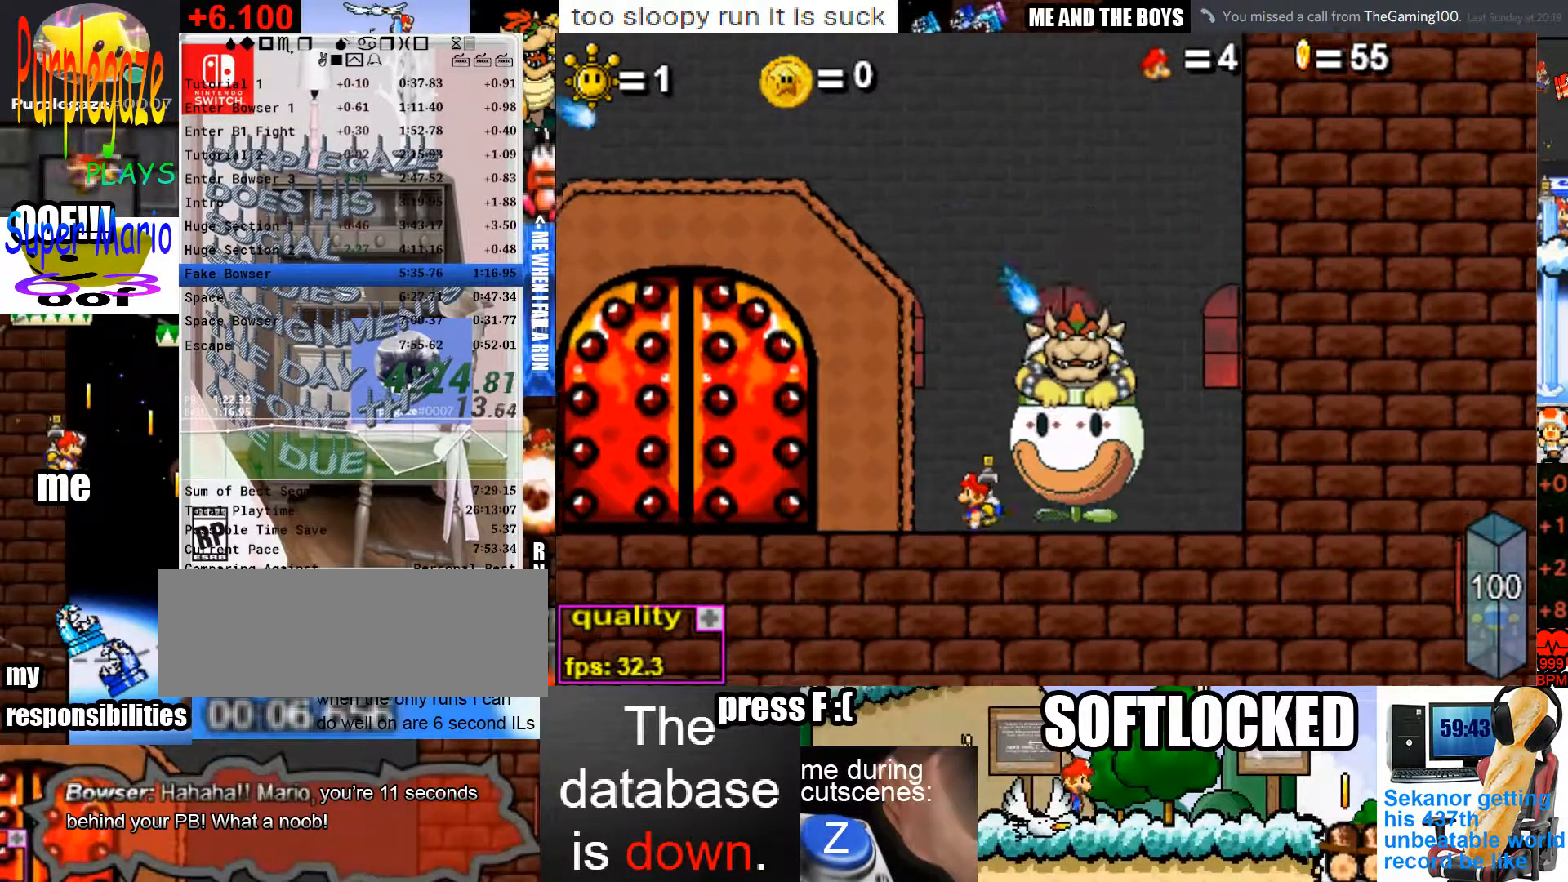
{"keys": ["right"], "mouse": [], "events": [[33, "left", "up"], [67, "right", "down"]]}
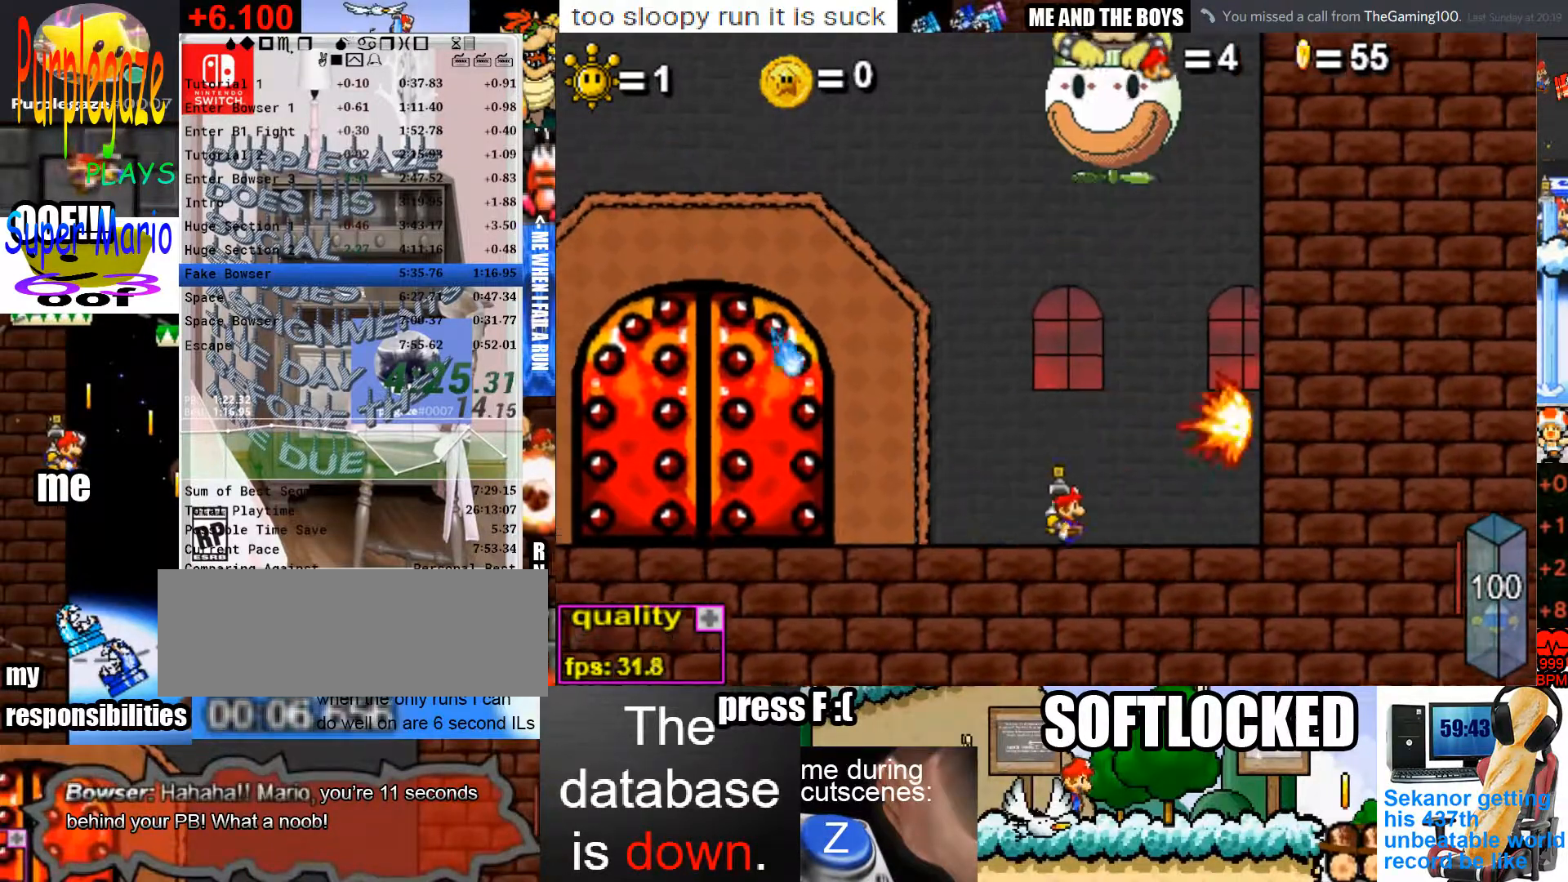
{"keys": [], "mouse": [], "events": [[100, "right", "up"]]}
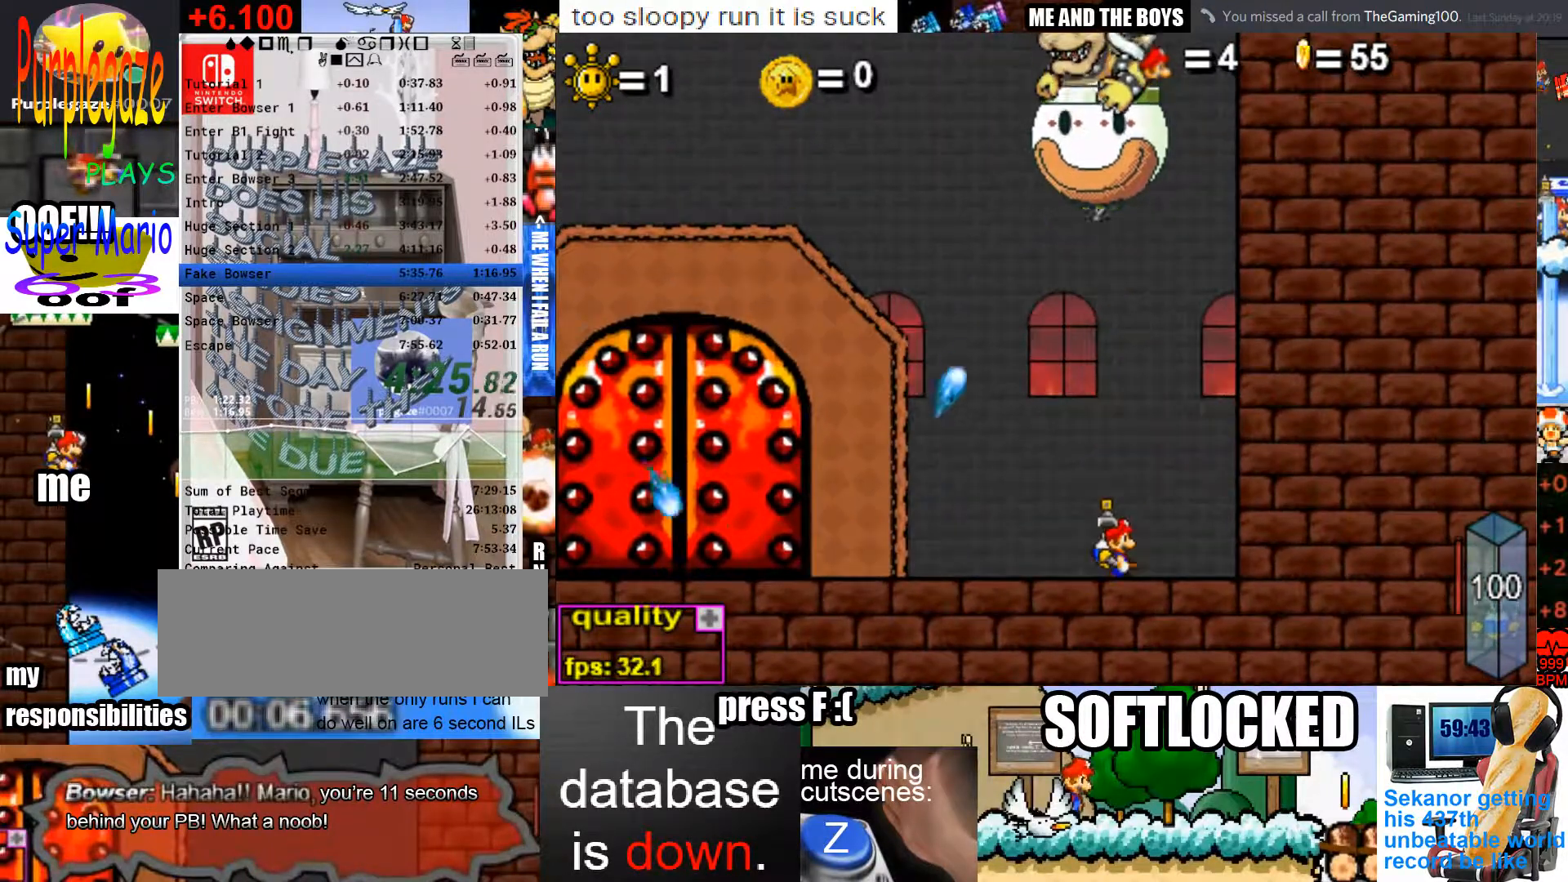
{"keys": ["left"], "mouse": [], "events": [[300, "left", "down"]]}
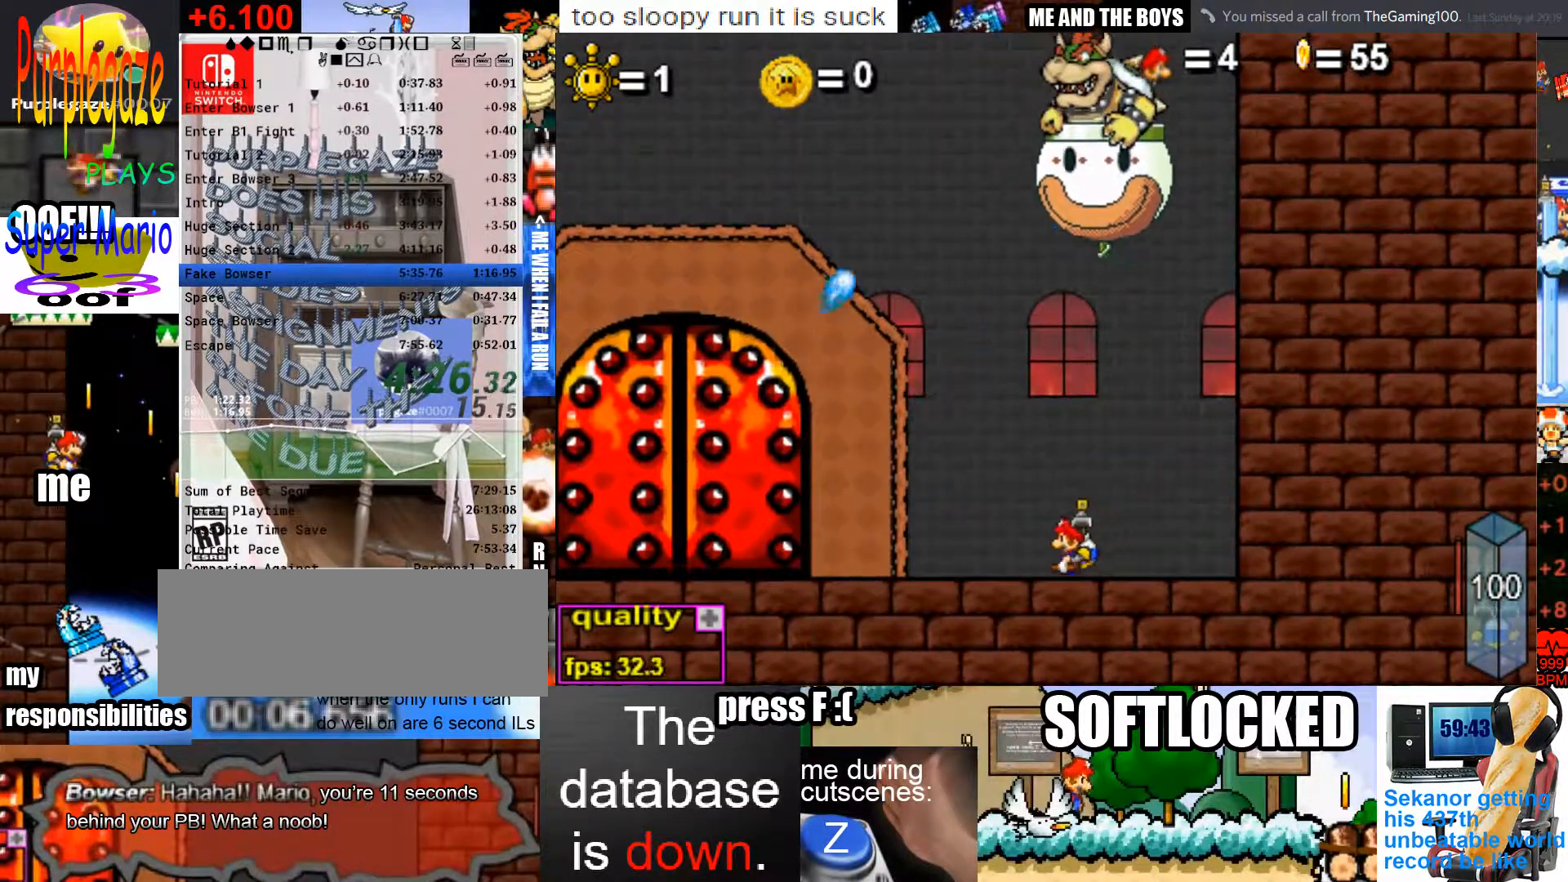
{"keys": [], "mouse": [], "events": [[200, "left", "up"]]}
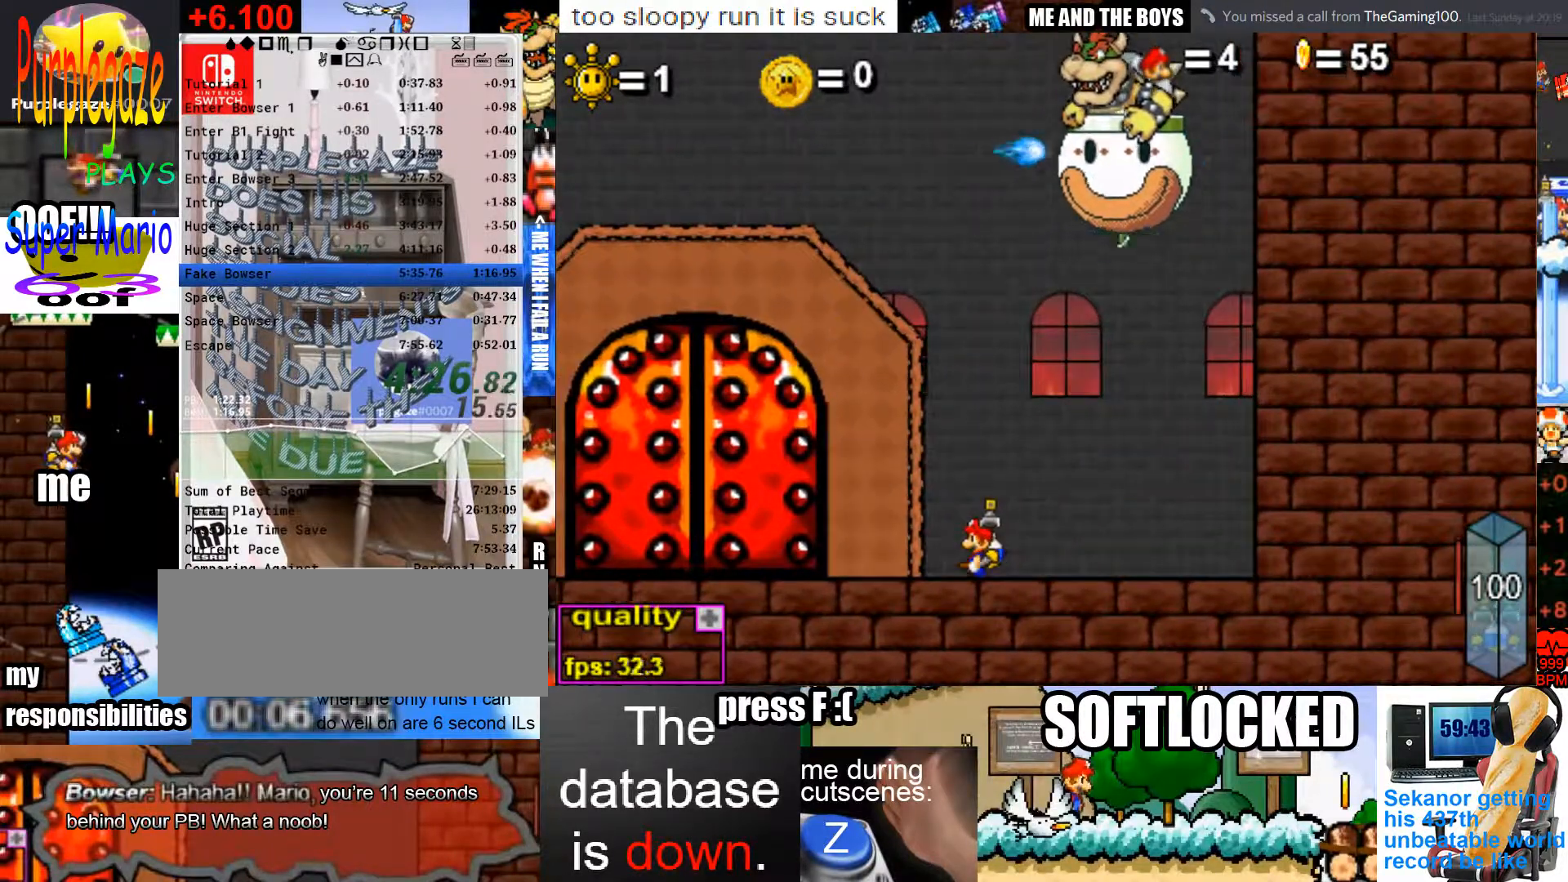
{"keys": [], "mouse": [], "events": []}
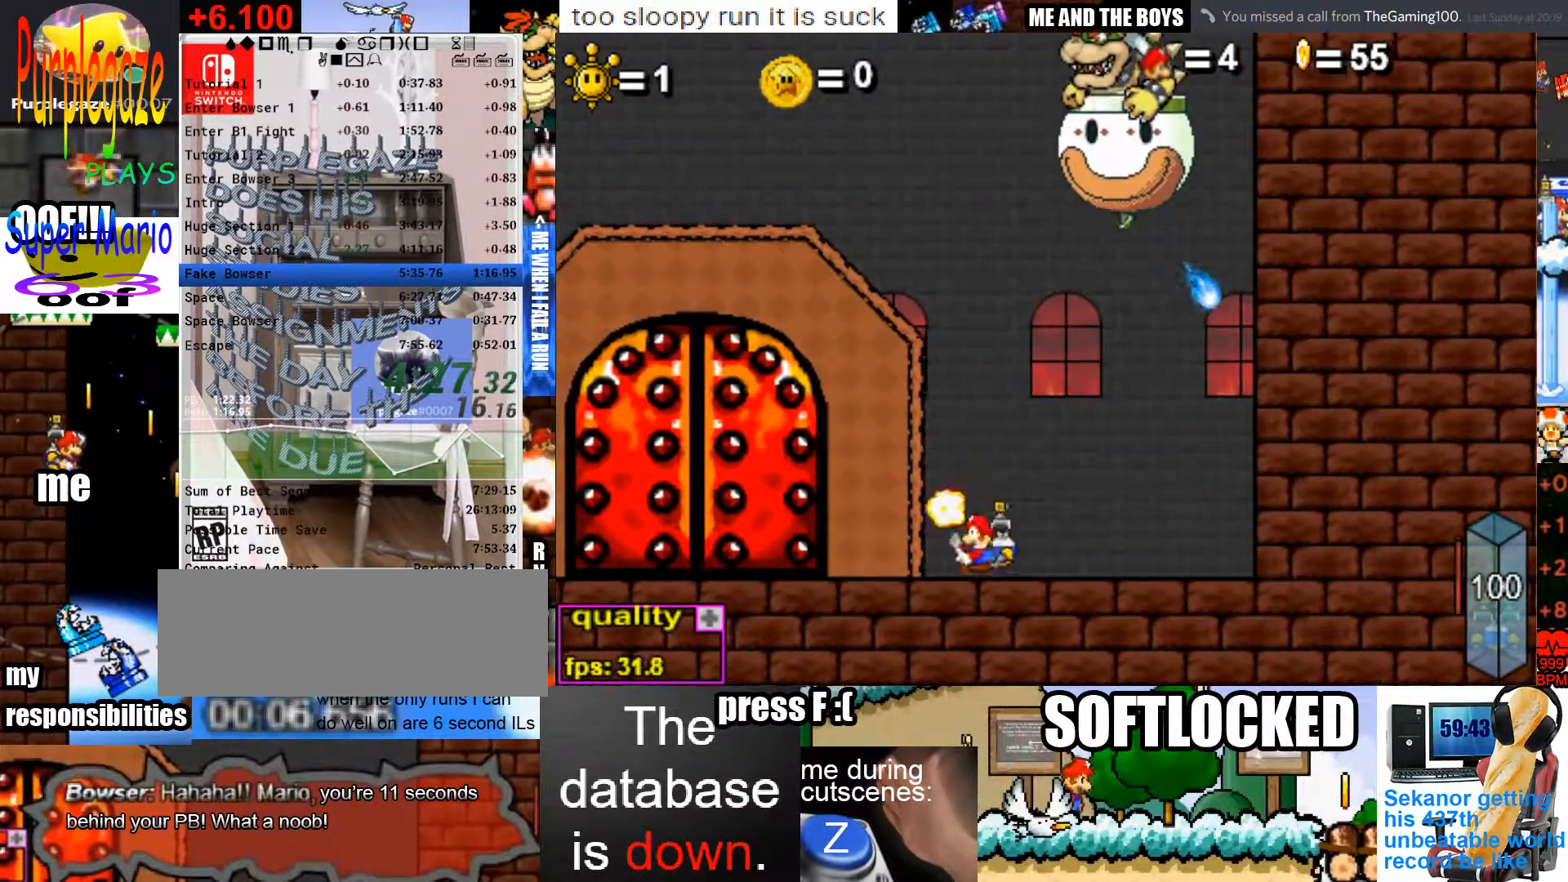
{"keys": ["left"], "mouse": [], "events": [[467, "left", "down"]]}
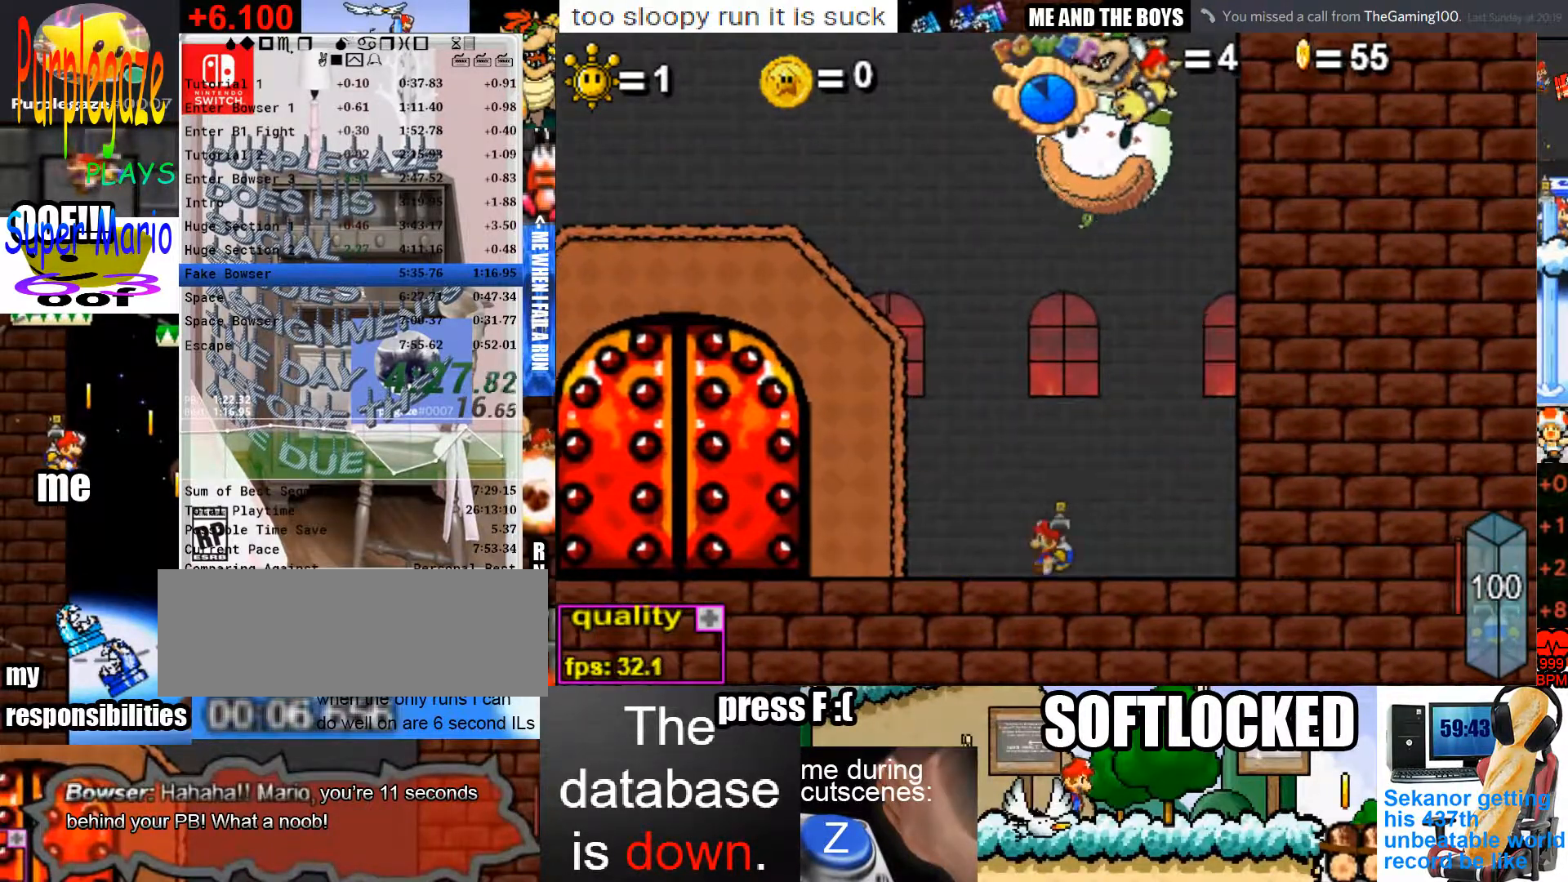
{"keys": [], "mouse": [], "events": [[267, "left", "up"]]}
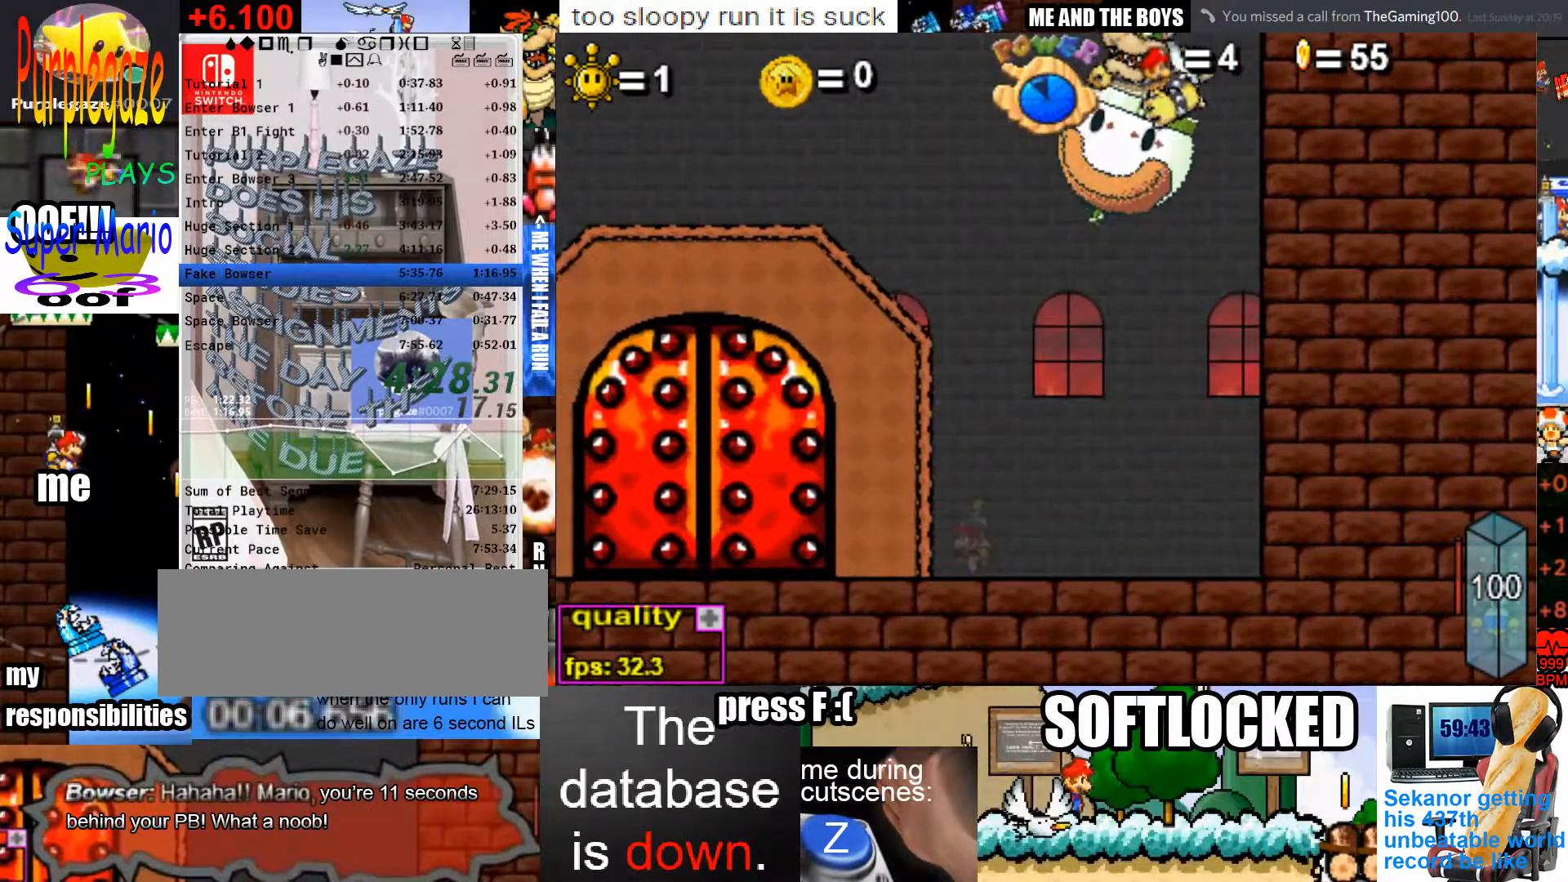
{"keys": ["c", "right", "up"], "mouse": [], "events": [[33, "c", "down"], [33, "up", "down"], [233, "left", "down"], [333, "left", "up"], [500, "right", "down"]]}